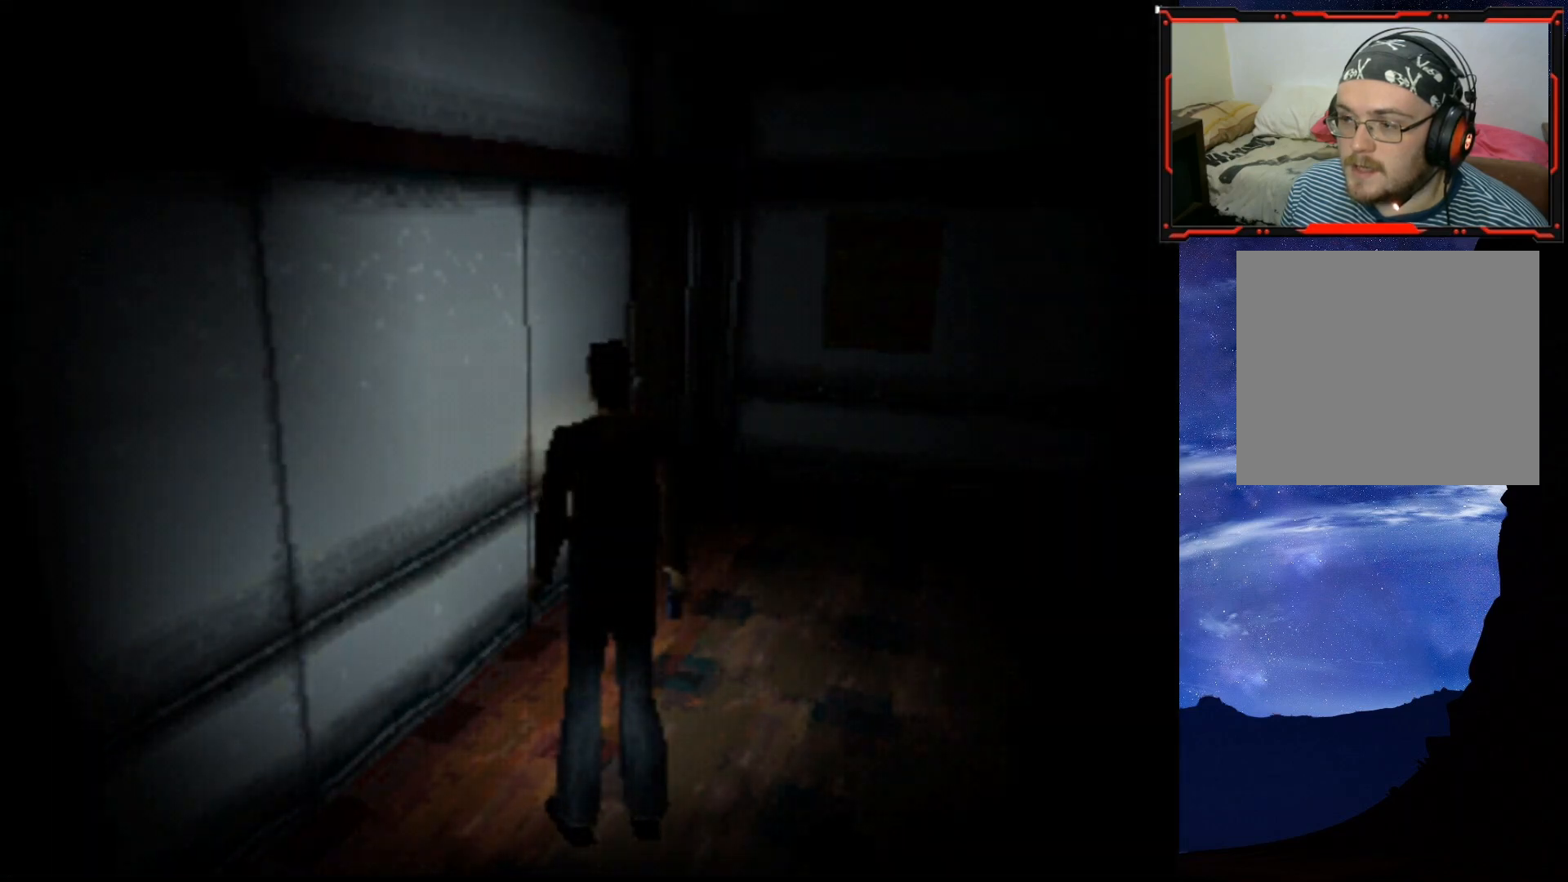
Gameplay with a controller (PlayStation layout); each line is a JSON object with the inputs held at the frame after it. "events" lists button and stick changes between this image and that frame as [ms after this image, input, new state], when the widget could be followed in between. Not read: left_stick.
{"buttons": [], "right_stick": "center", "events": []}
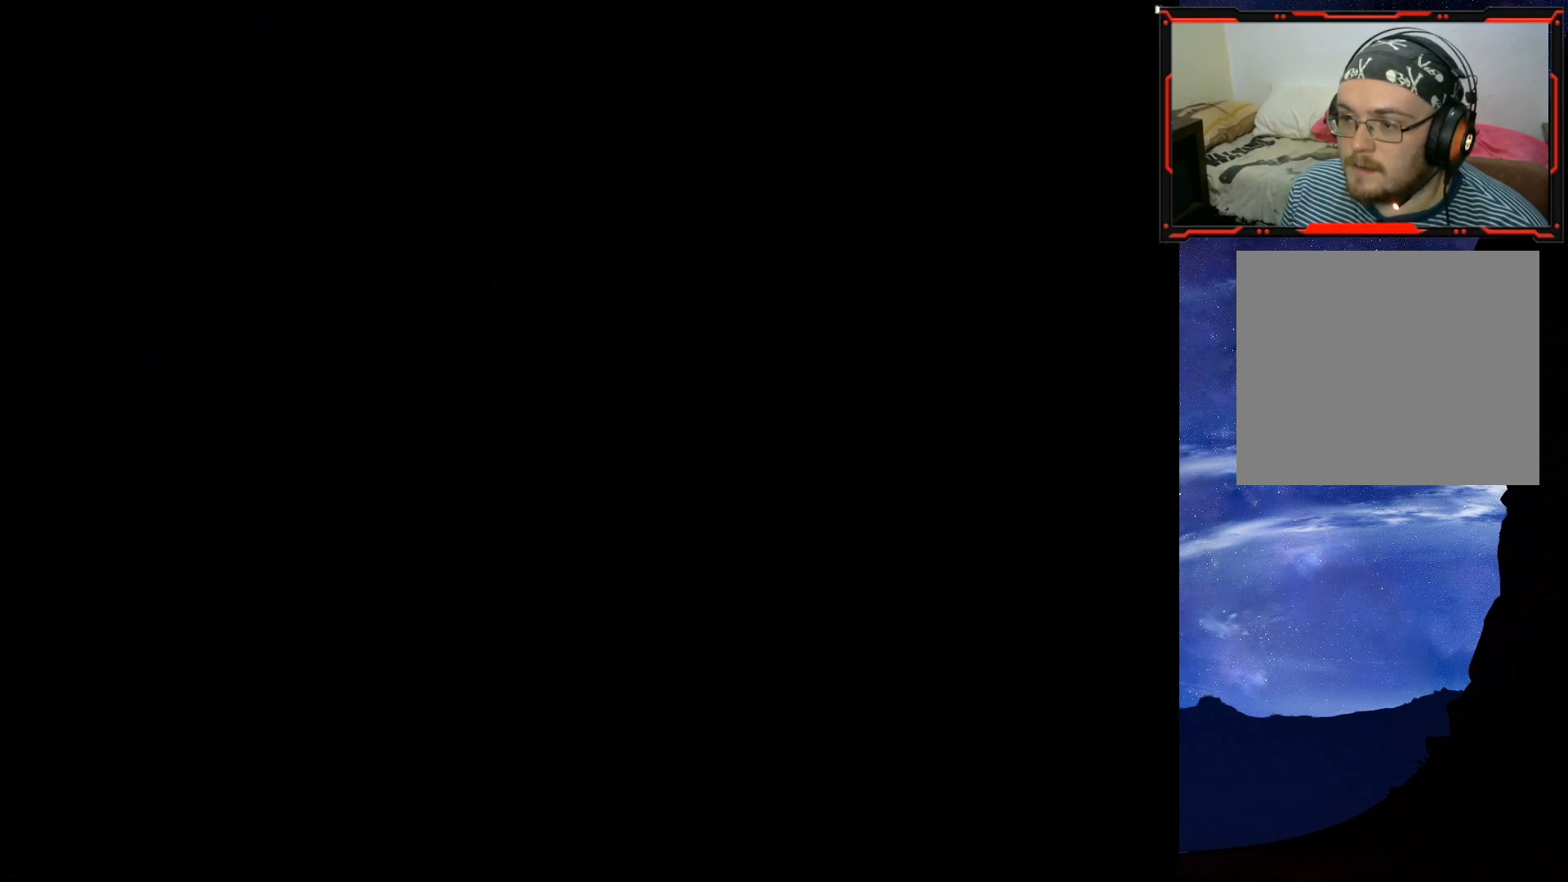
{"buttons": [], "right_stick": "center", "events": []}
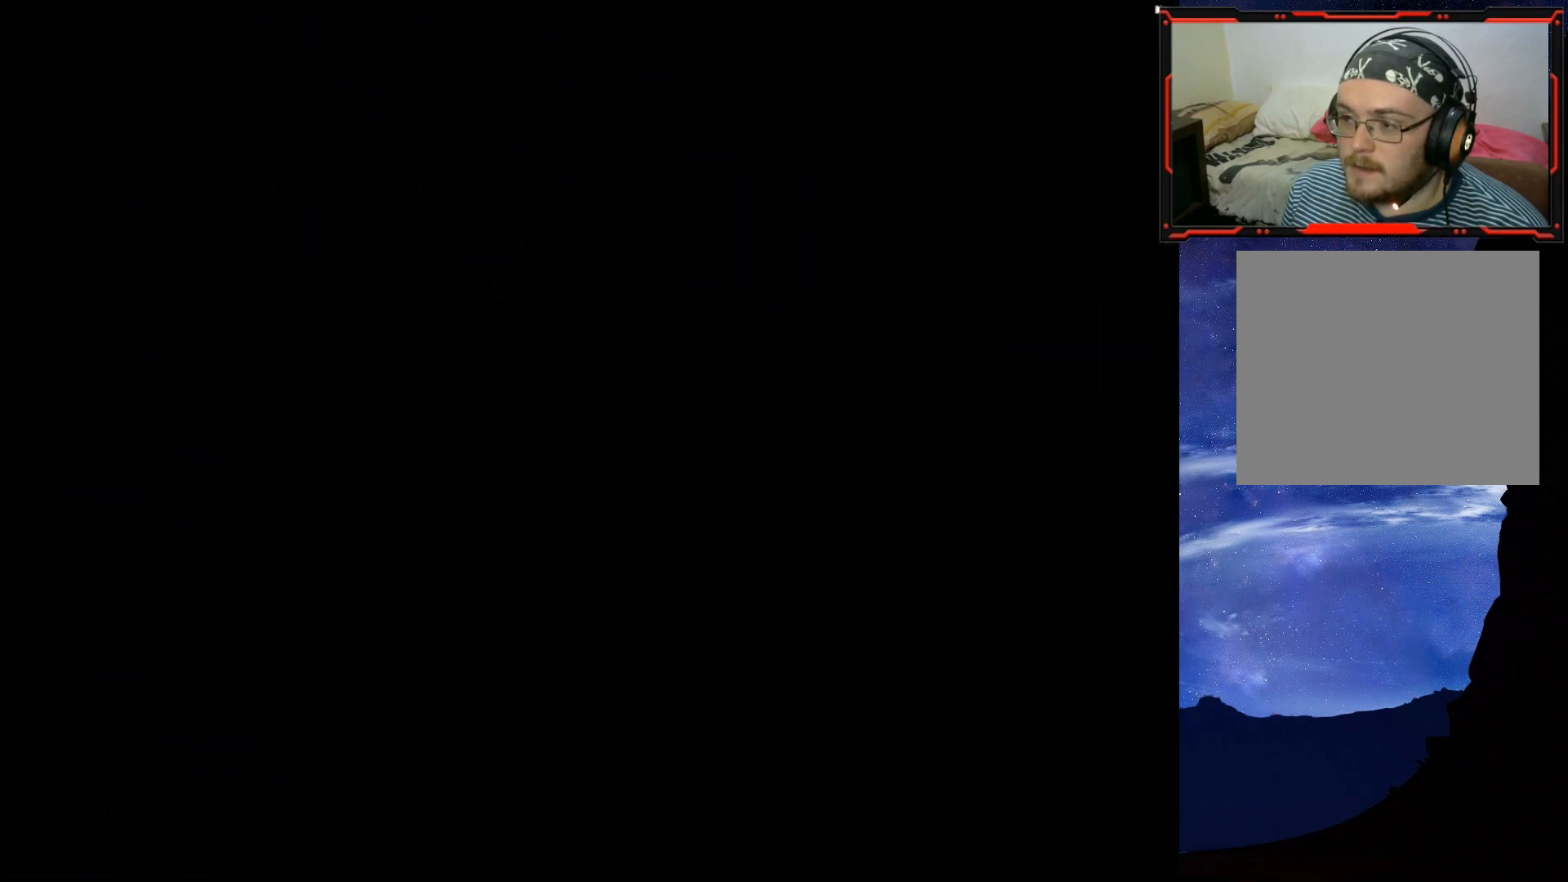
{"buttons": [], "right_stick": "center", "events": []}
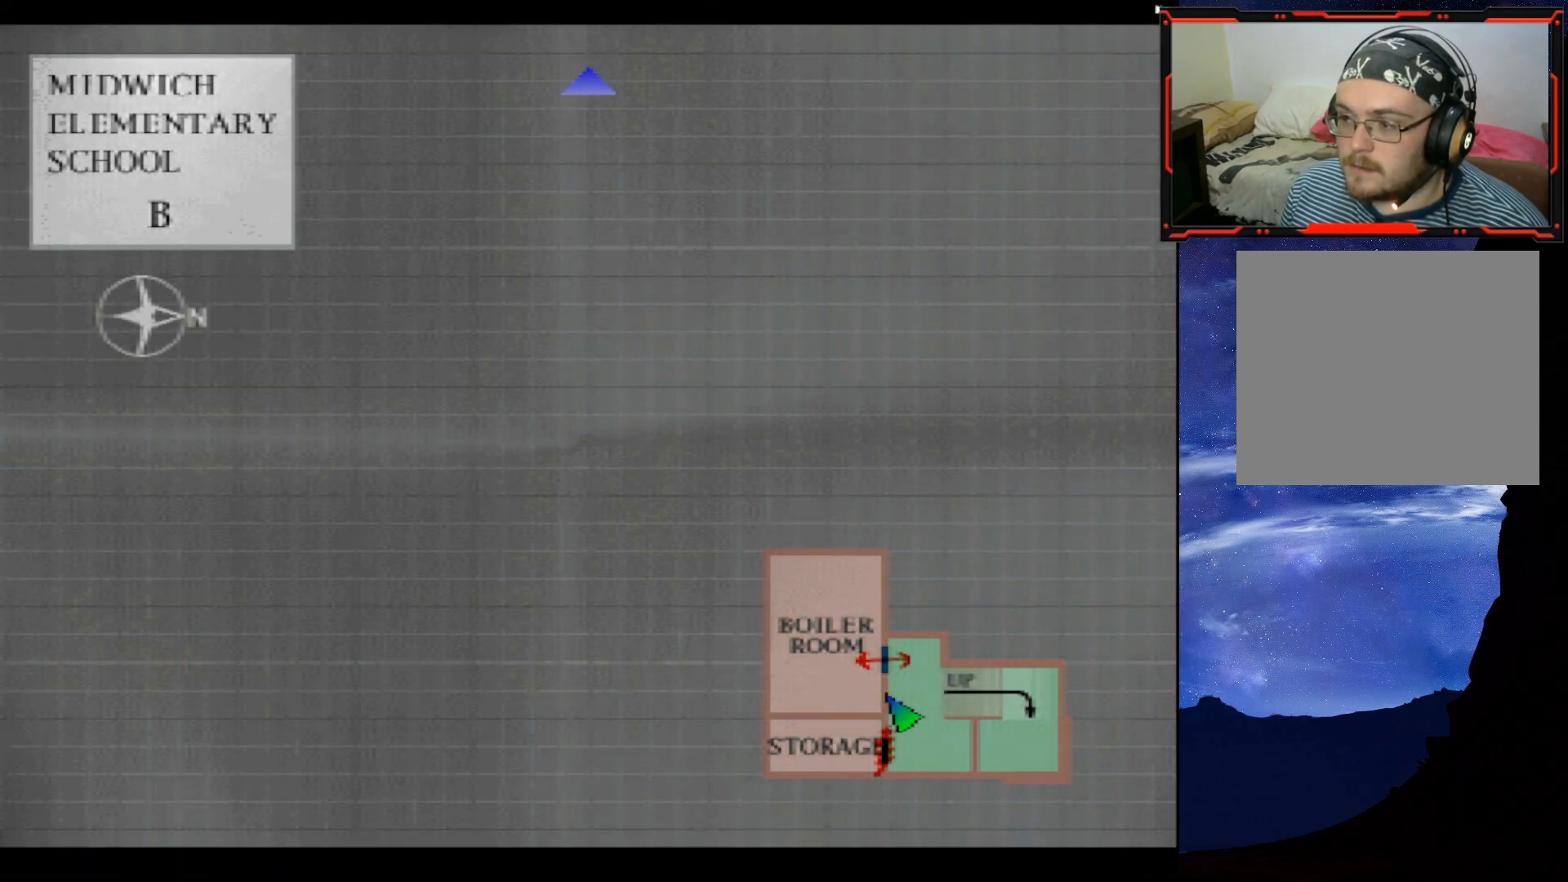
{"buttons": [], "right_stick": "center", "events": []}
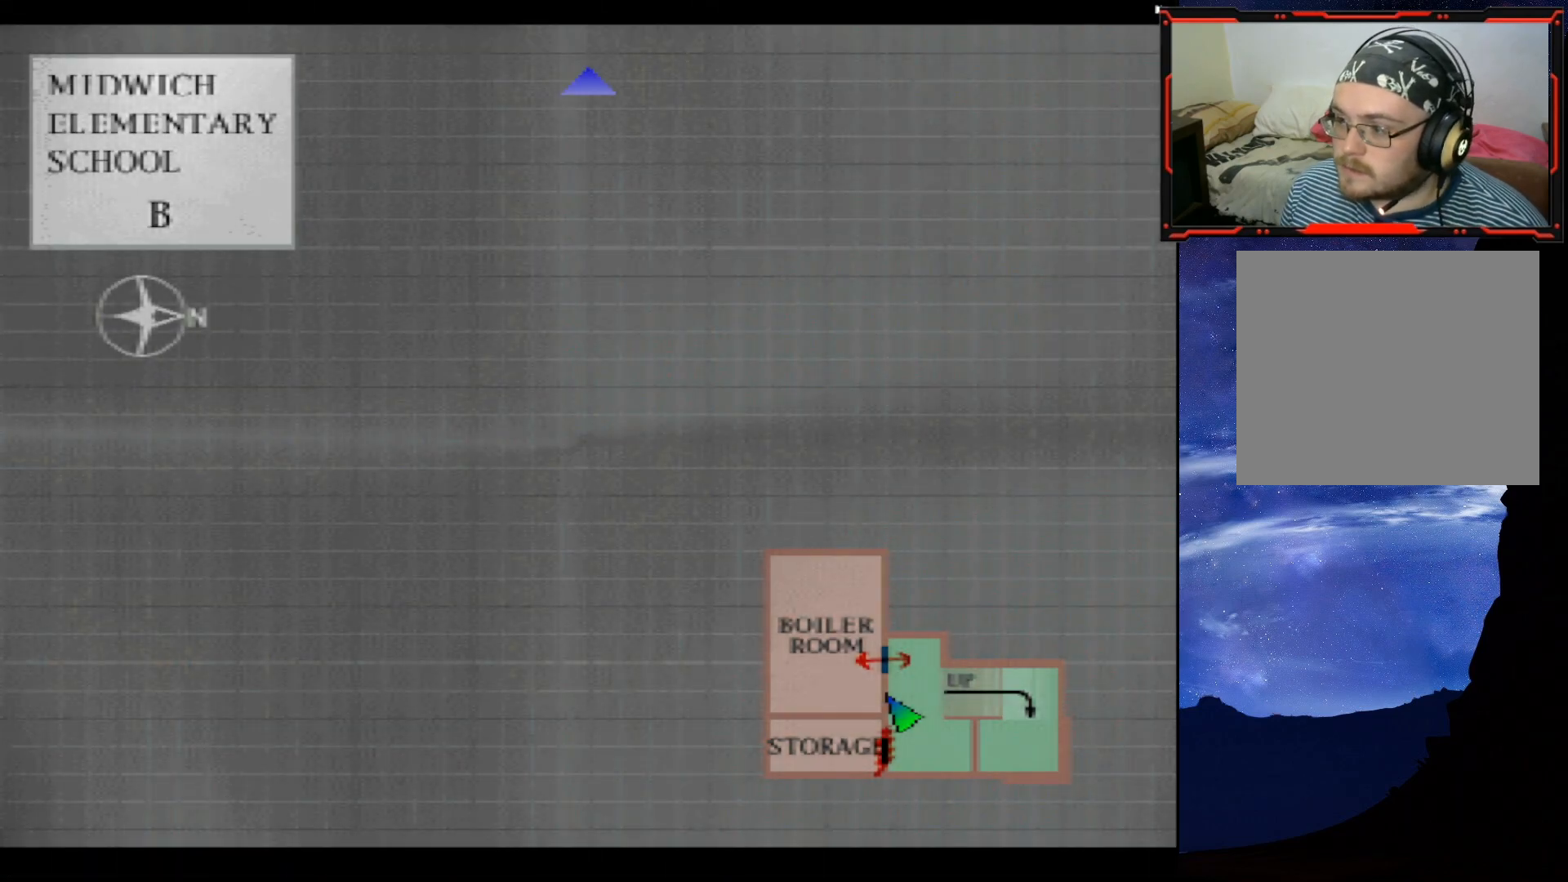
{"buttons": [], "right_stick": "center", "events": [[150, "CIRCLE", "down"], [300, "CIRCLE", "up"]]}
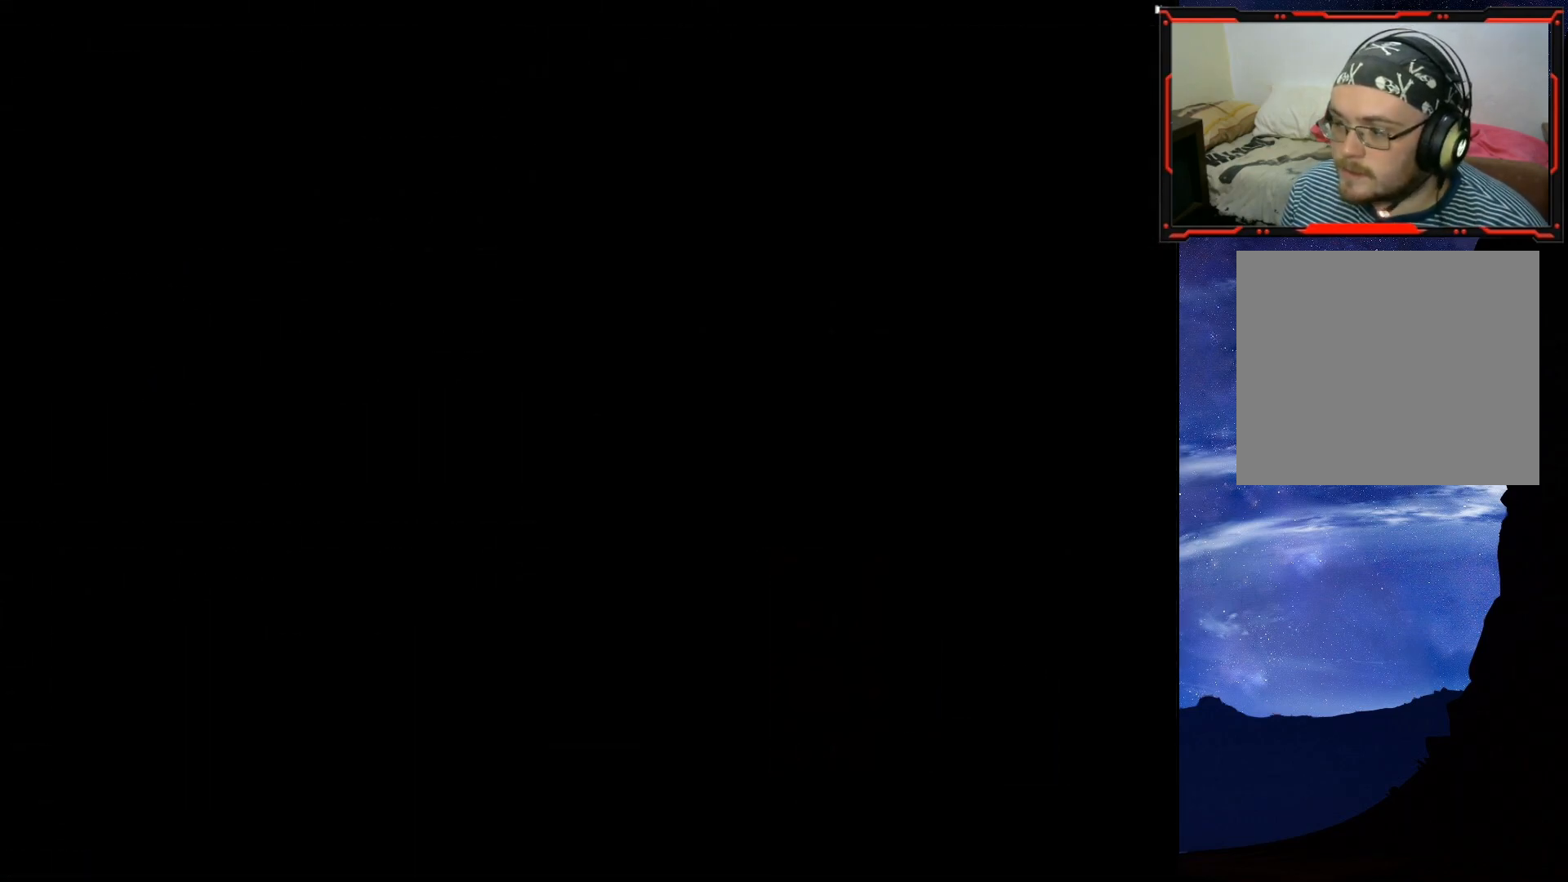
{"buttons": ["SQUARE", "DPAD_UP"], "right_stick": "center", "events": [[34, "DPAD_RIGHT", "down"], [217, "DPAD_RIGHT", "up"], [234, "DPAD_UP", "down"], [300, "SQUARE", "down"]]}
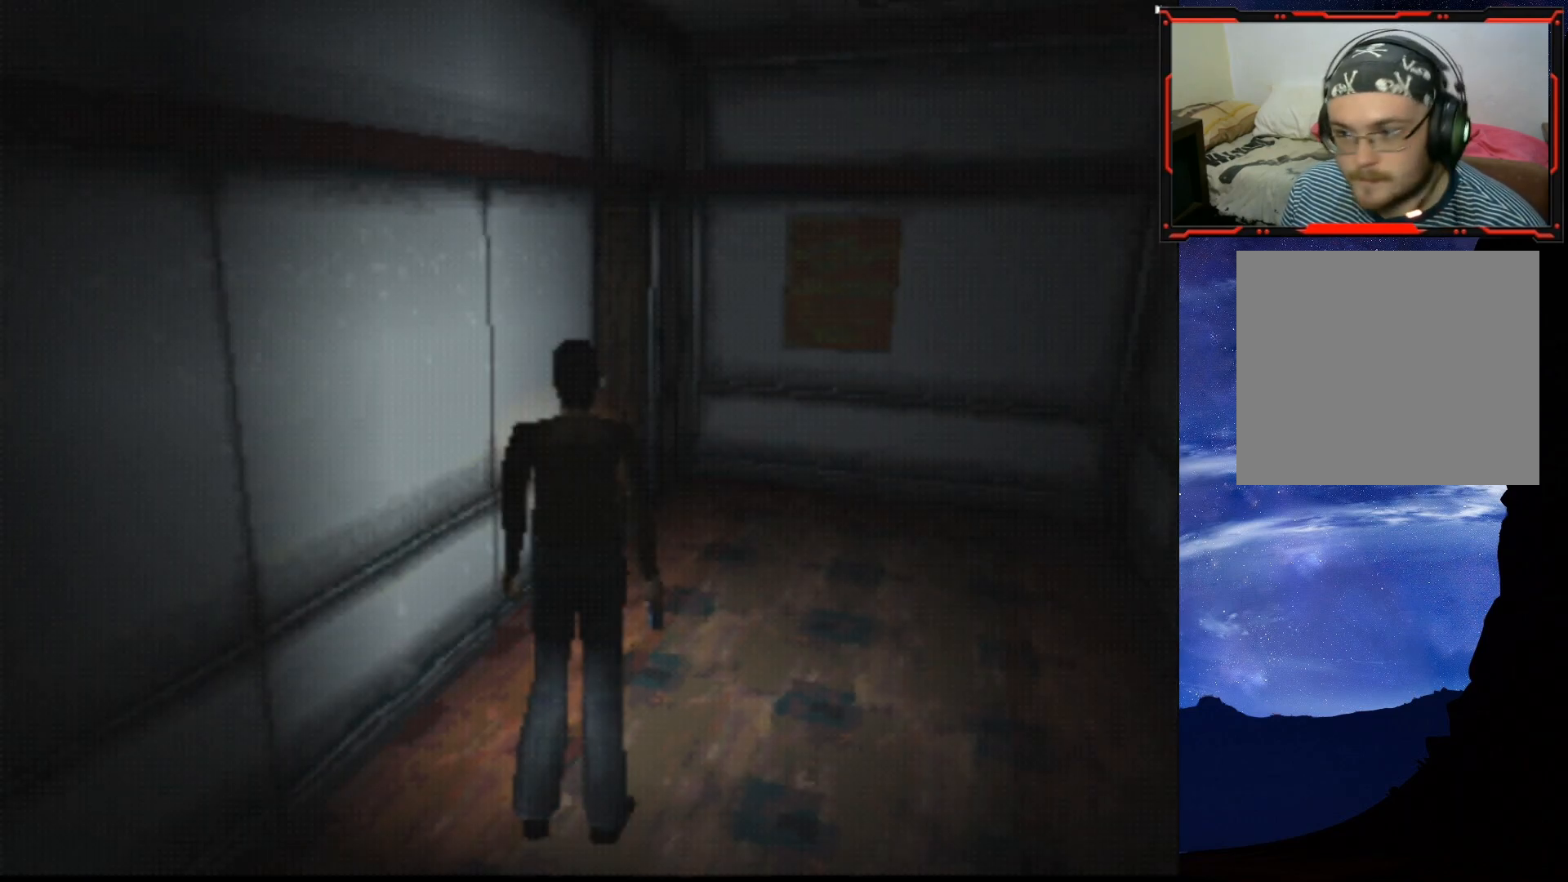
{"buttons": ["SQUARE", "DPAD_UP"], "right_stick": "center", "events": [[283, "DPAD_RIGHT", "down"], [417, "DPAD_RIGHT", "up"]]}
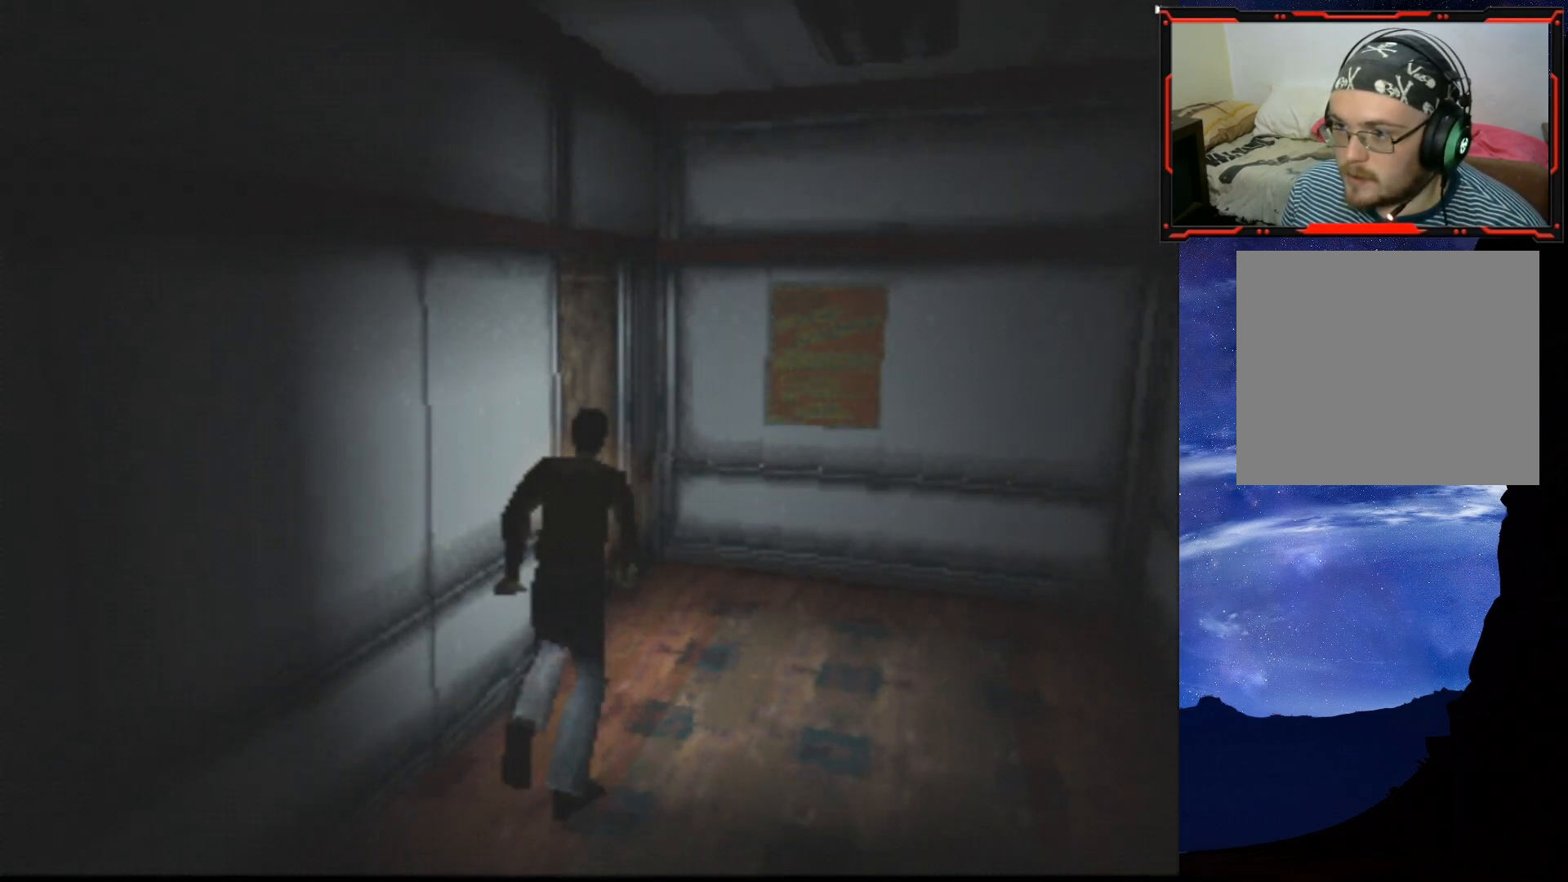
{"buttons": ["DPAD_LEFT"], "right_stick": "center", "events": [[100, "DPAD_LEFT", "down"], [284, "CROSS", "down"], [401, "SQUARE", "up"], [417, "DPAD_UP", "up"], [434, "CROSS", "up"]]}
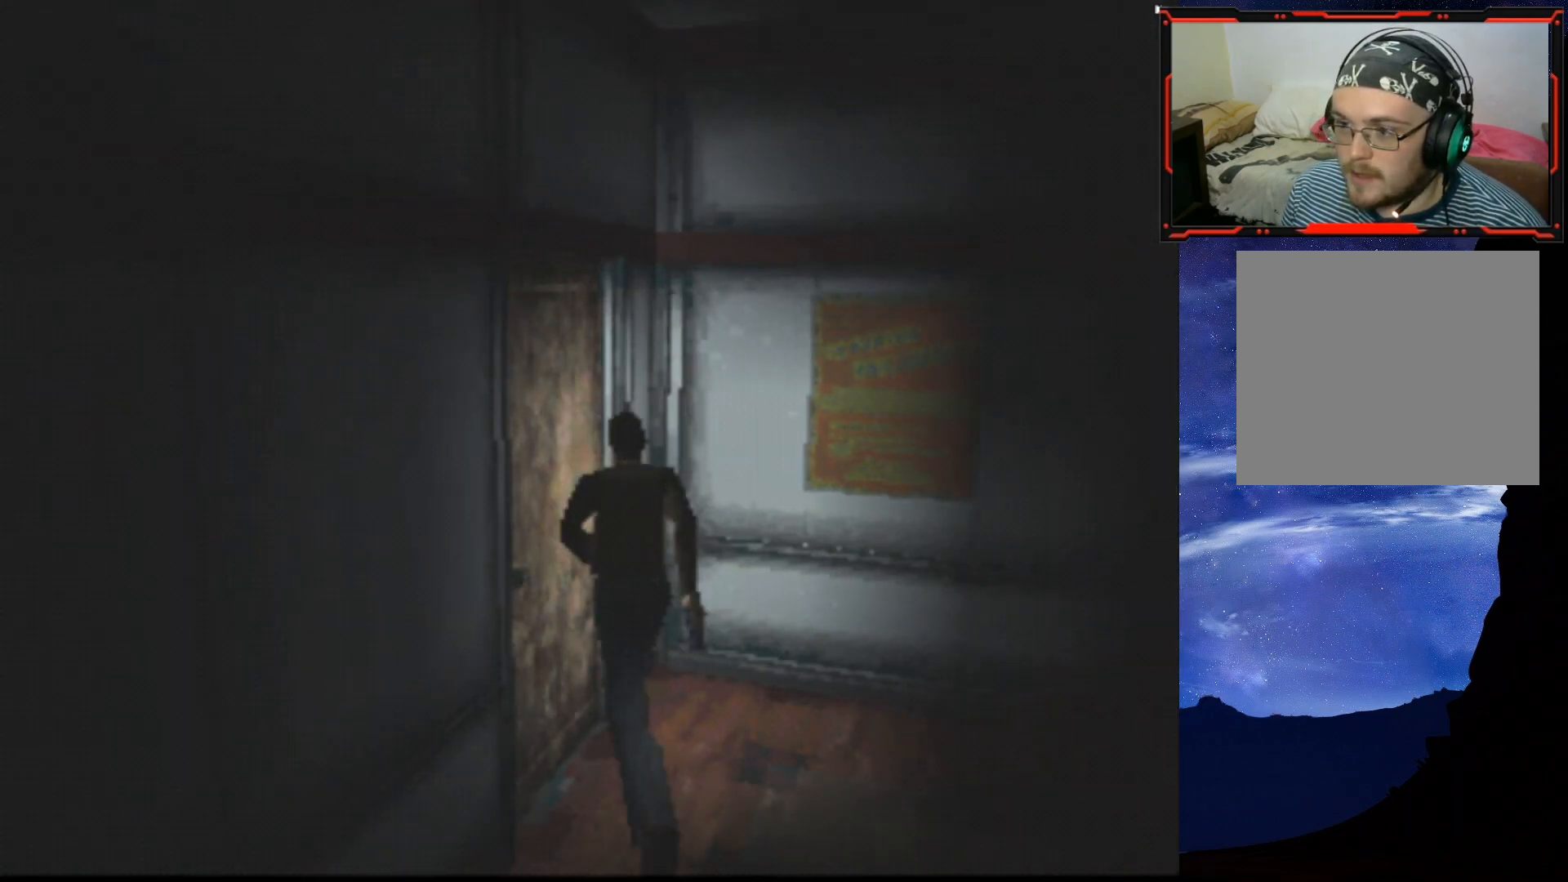
{"buttons": [], "right_stick": "center", "events": [[16, "CROSS", "down"], [116, "DPAD_LEFT", "up"], [133, "CROSS", "up"], [267, "CROSS", "down"], [383, "CROSS", "up"]]}
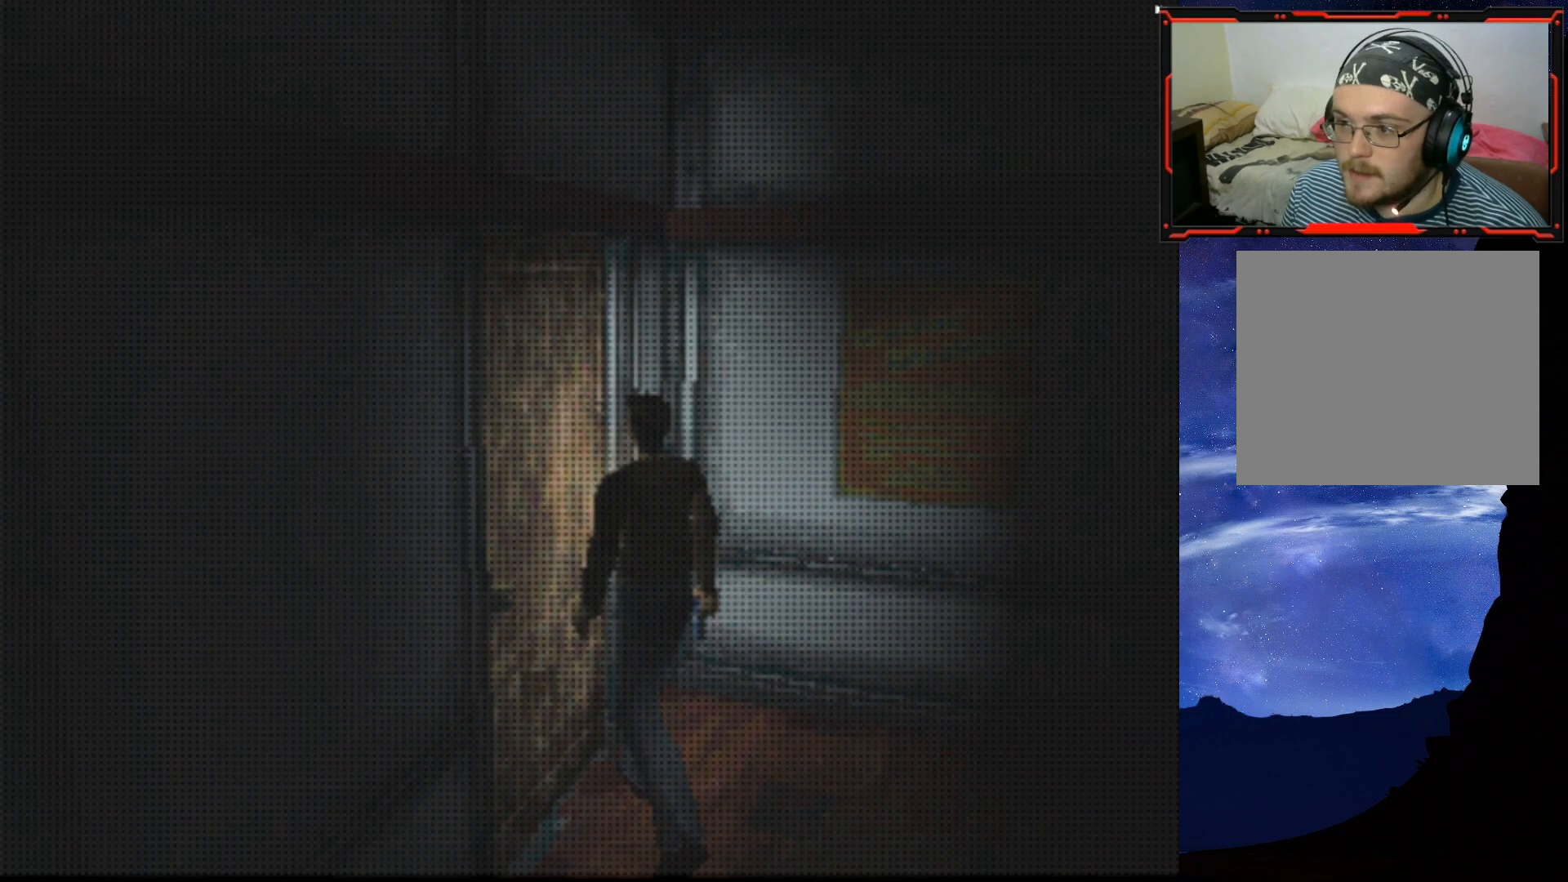
{"buttons": [], "right_stick": "center", "events": []}
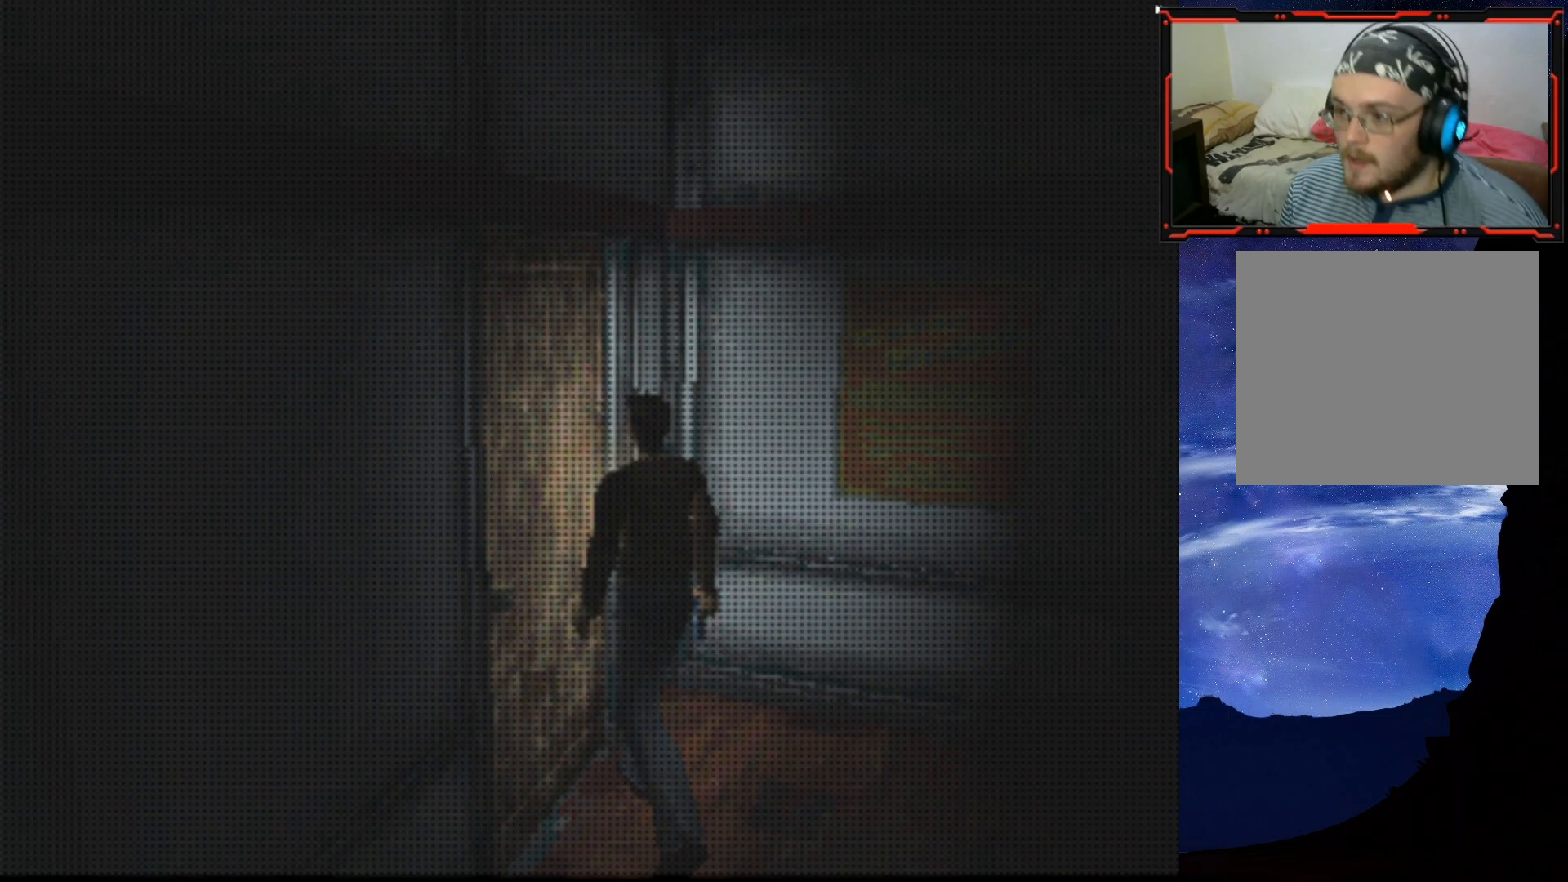
{"buttons": [], "right_stick": "center", "events": []}
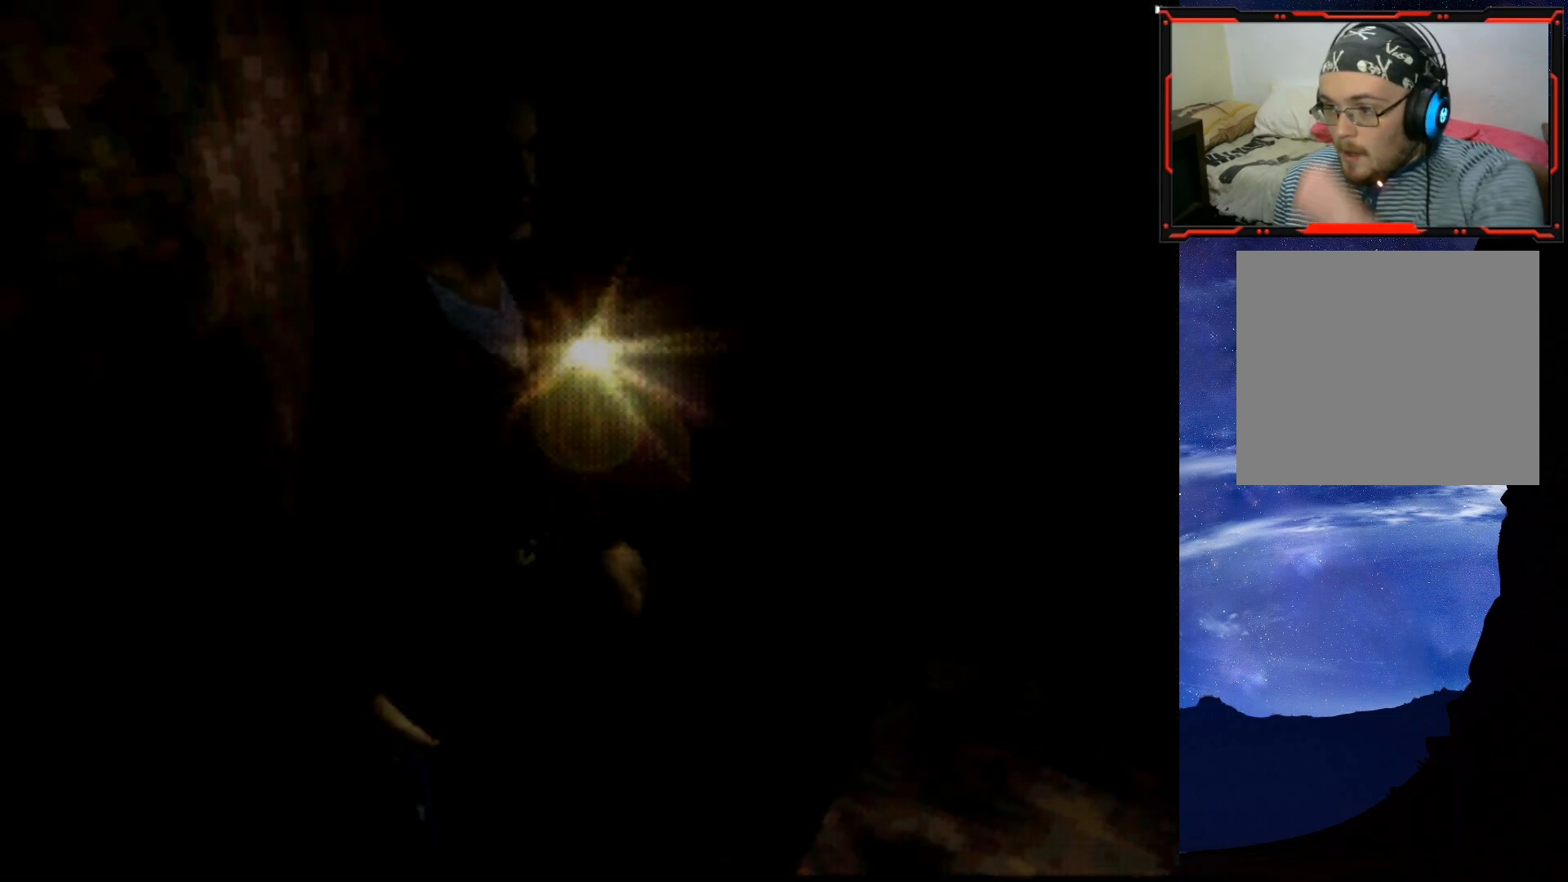
{"buttons": [], "right_stick": "center", "events": []}
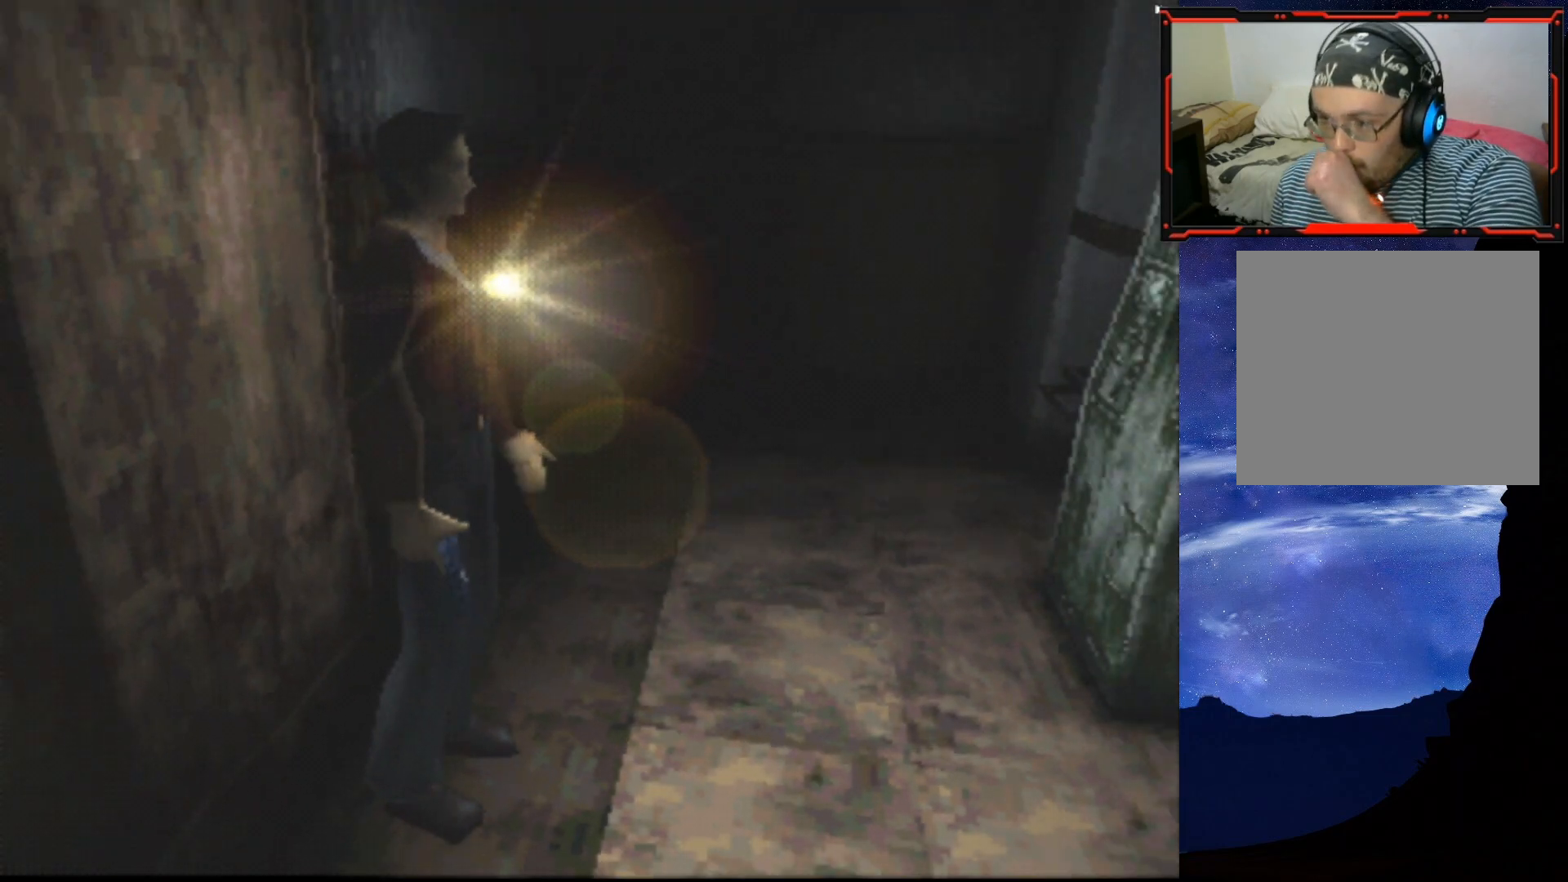
{"buttons": [], "right_stick": "center", "events": []}
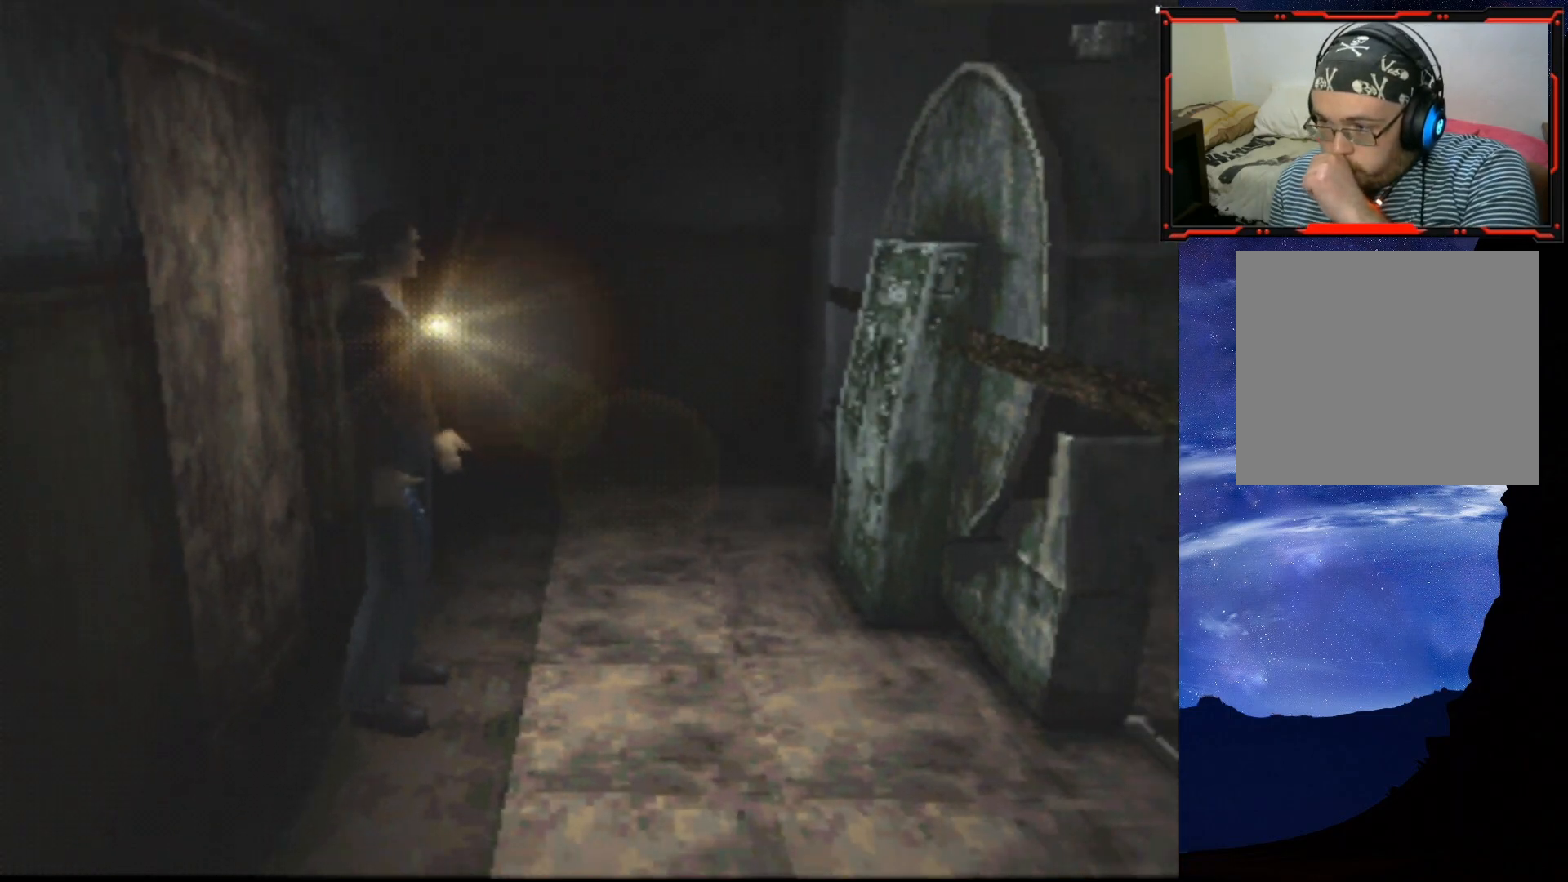
{"buttons": [], "right_stick": "center", "events": []}
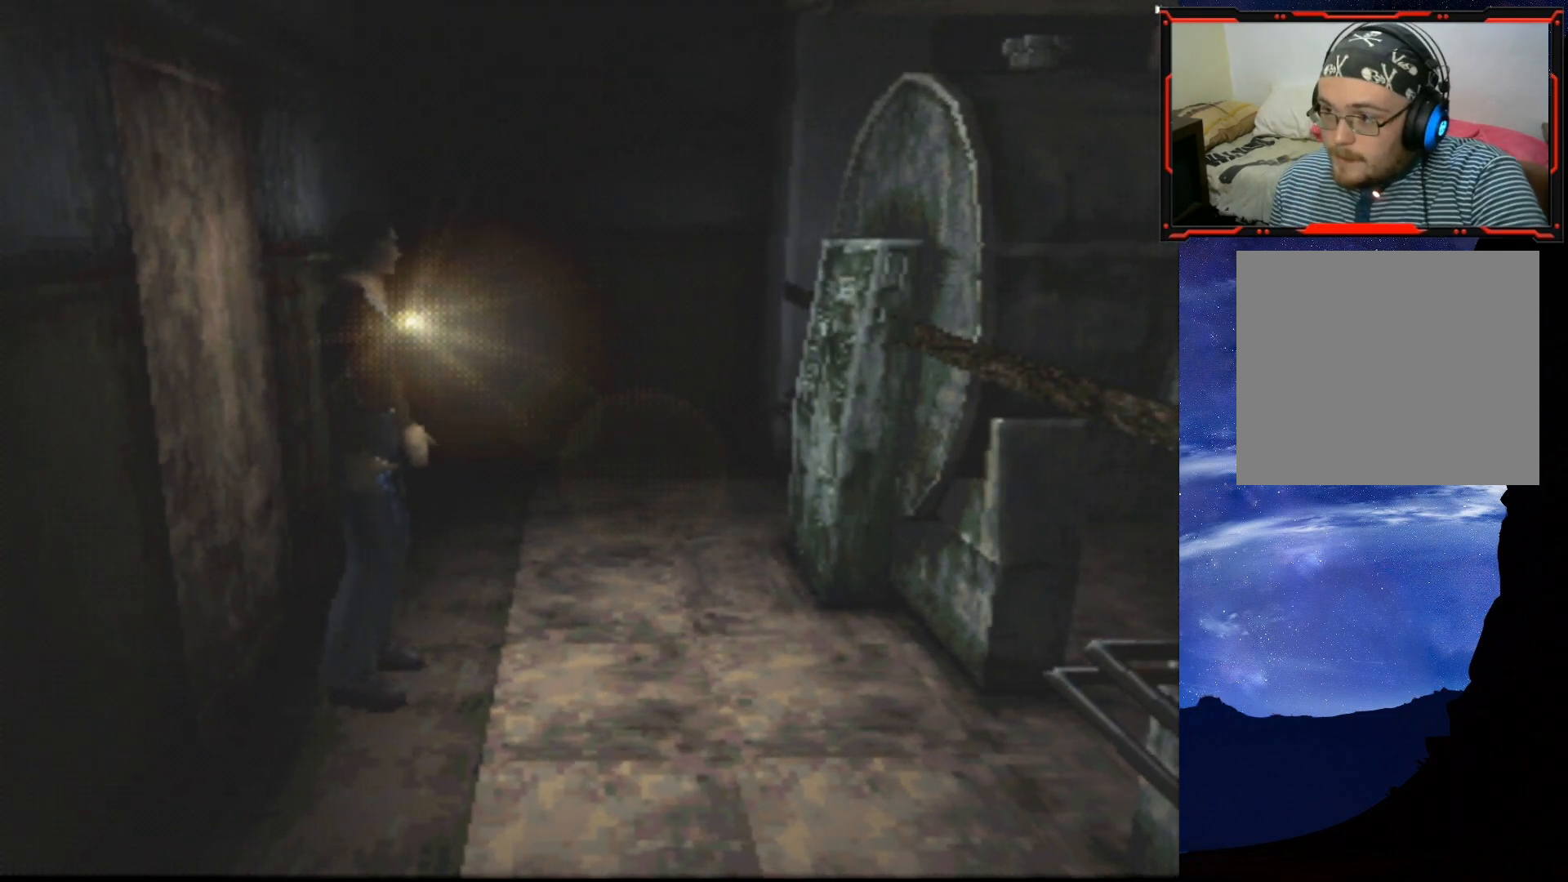
{"buttons": ["SQUARE", "DPAD_RIGHT"], "right_stick": "center", "events": [[383, "DPAD_RIGHT", "down"], [483, "SQUARE", "down"]]}
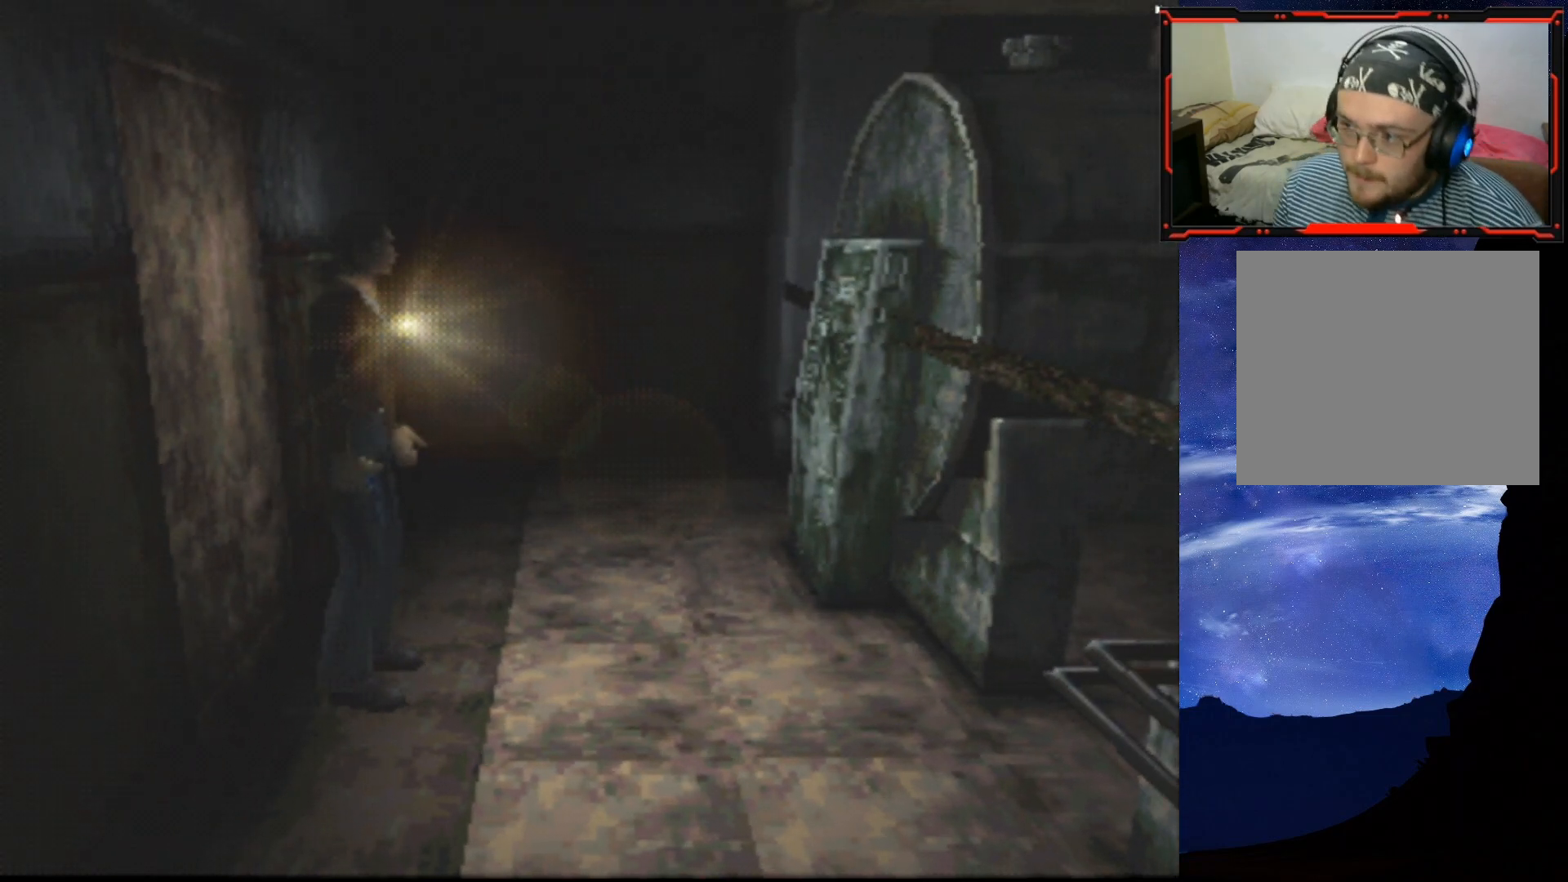
{"buttons": ["SQUARE", "DPAD_UP"], "right_stick": "center", "events": [[84, "DPAD_RIGHT", "up"], [200, "DPAD_UP", "down"]]}
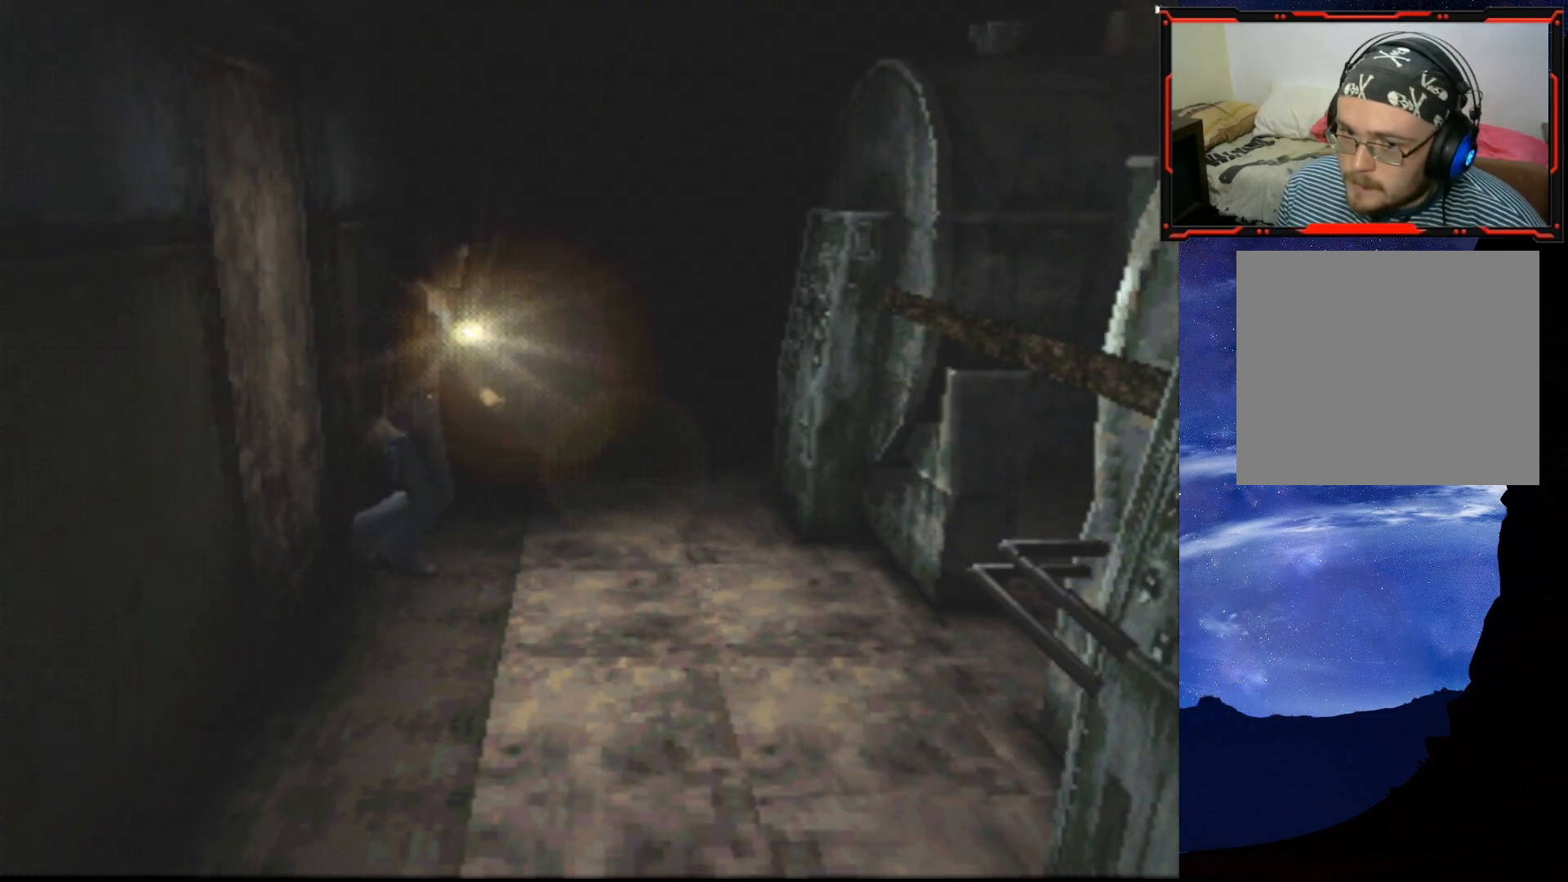
{"buttons": ["DPAD_UP"], "right_stick": "center", "events": [[333, "SQUARE", "up"]]}
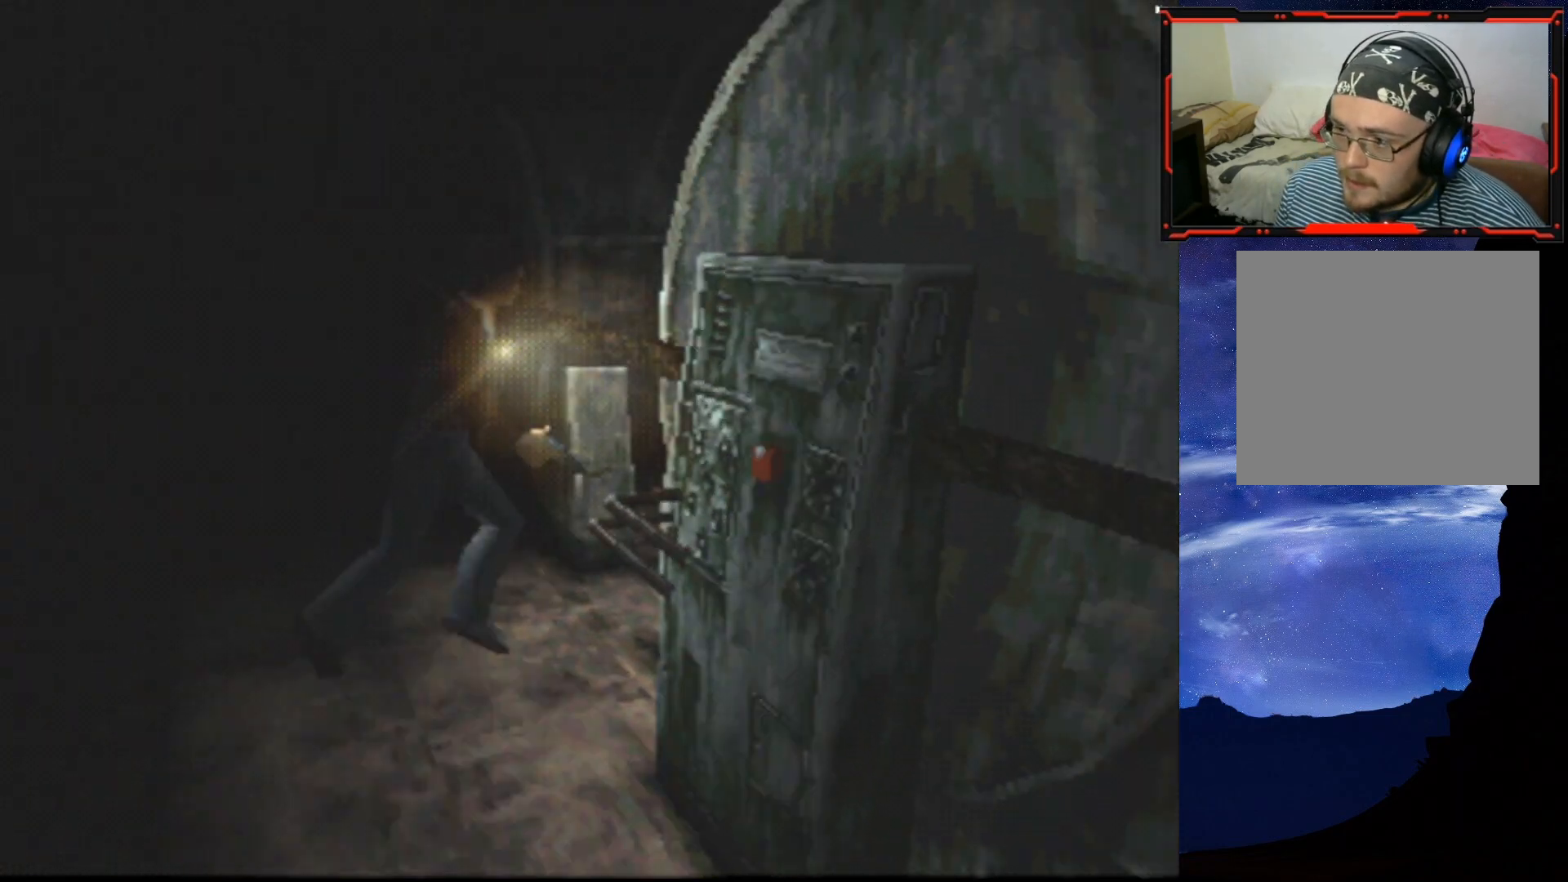
{"buttons": ["DPAD_UP"], "right_stick": "center", "events": [[67, "DPAD_RIGHT", "down"], [100, "DPAD_UP", "up"], [417, "DPAD_RIGHT", "up"], [417, "DPAD_UP", "down"]]}
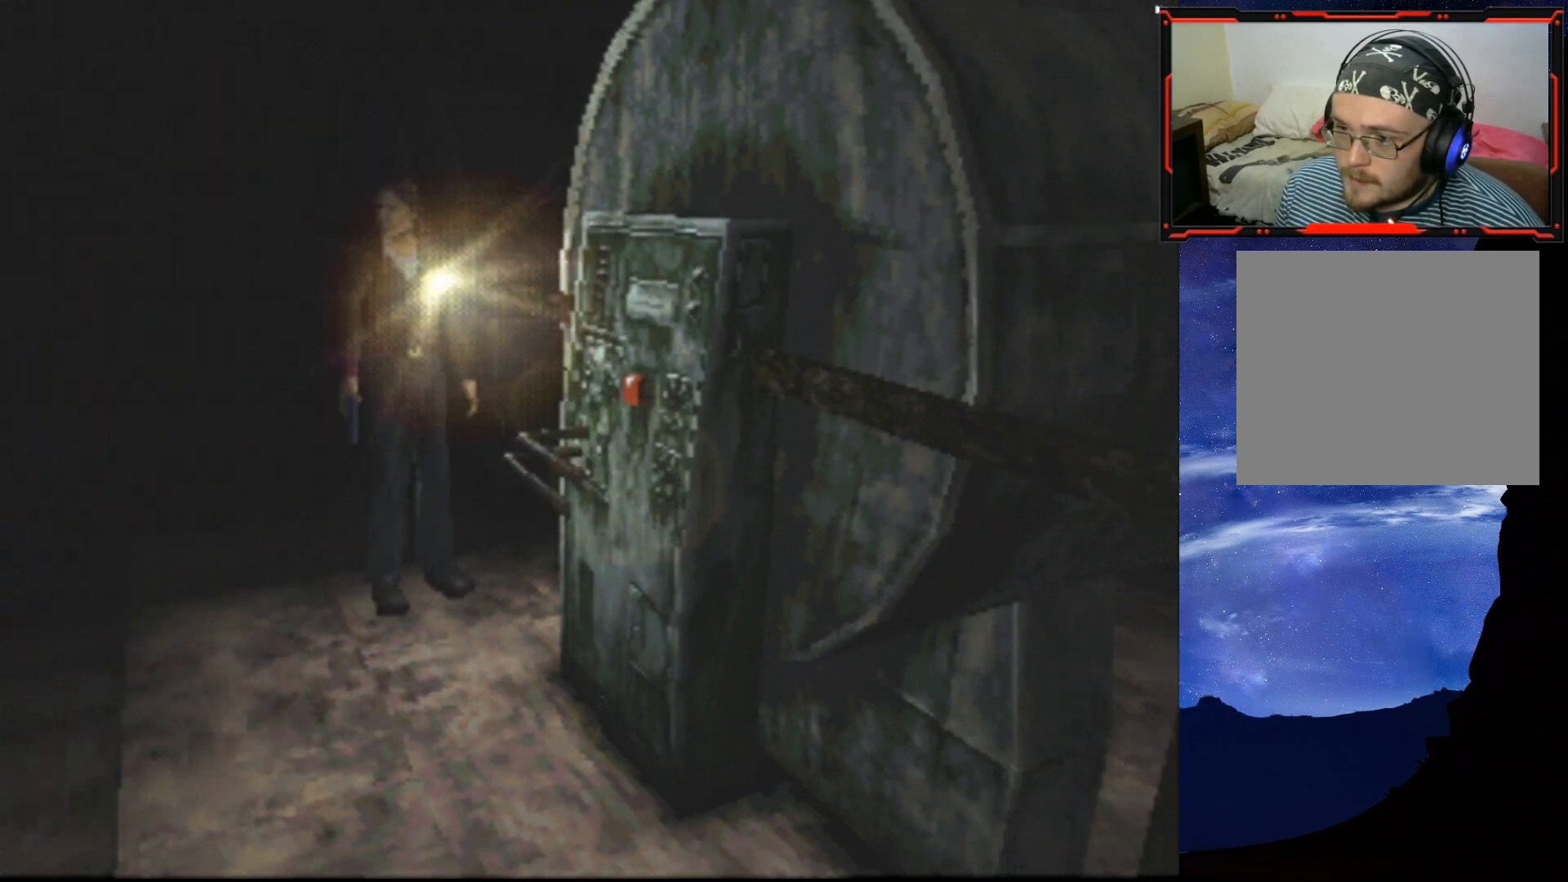
{"buttons": ["DPAD_UP"], "right_stick": "center", "events": []}
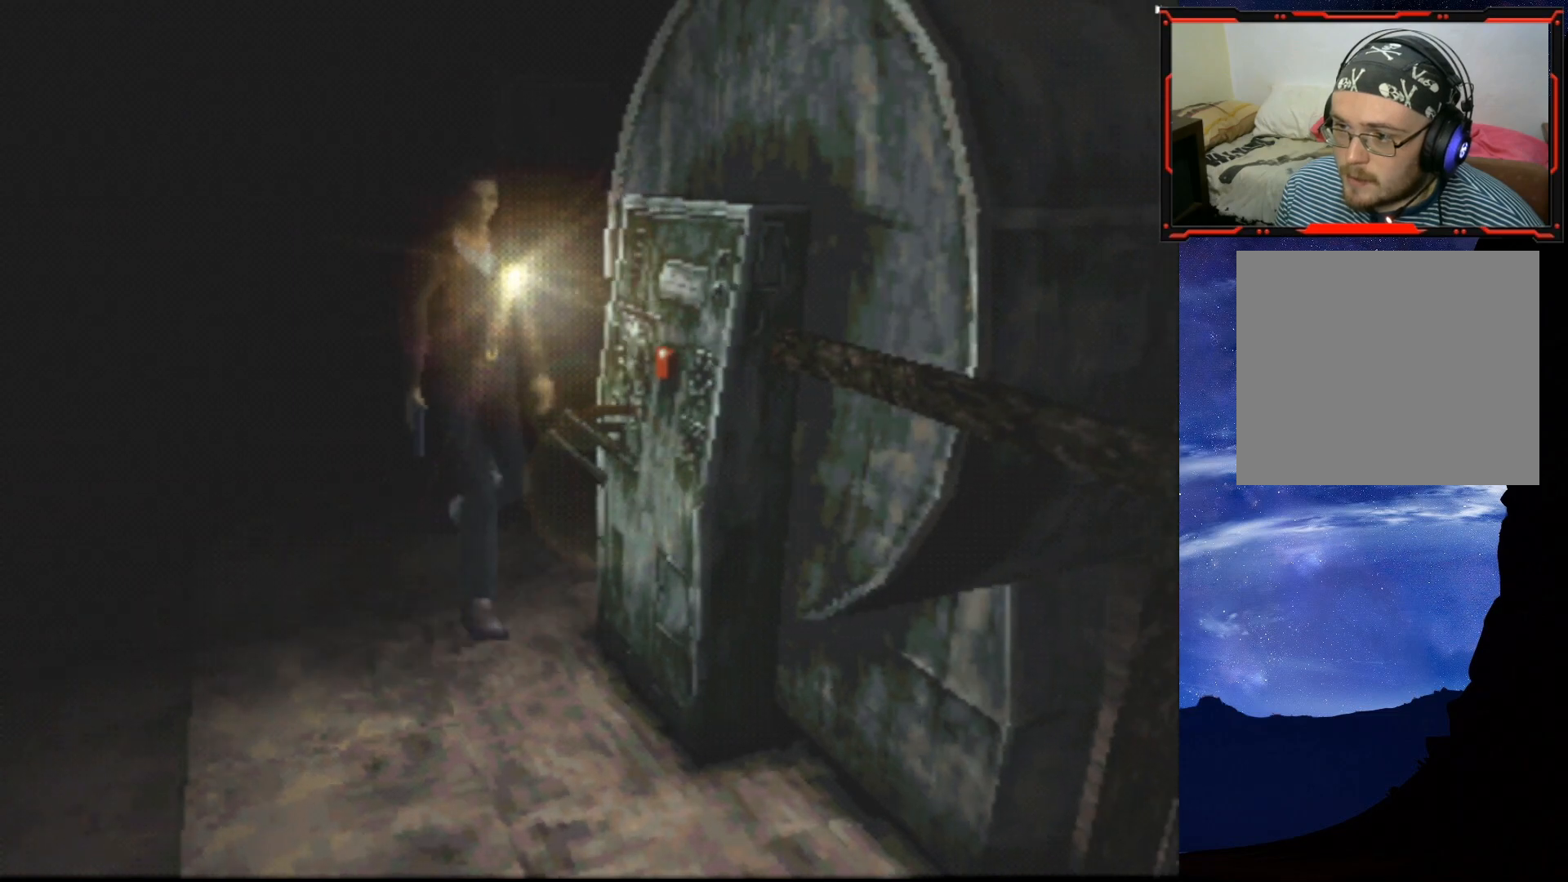
{"buttons": ["CROSS", "DPAD_UP"], "right_stick": "center", "events": [[67, "DPAD_LEFT", "down"], [484, "CROSS", "down"], [484, "DPAD_LEFT", "up"]]}
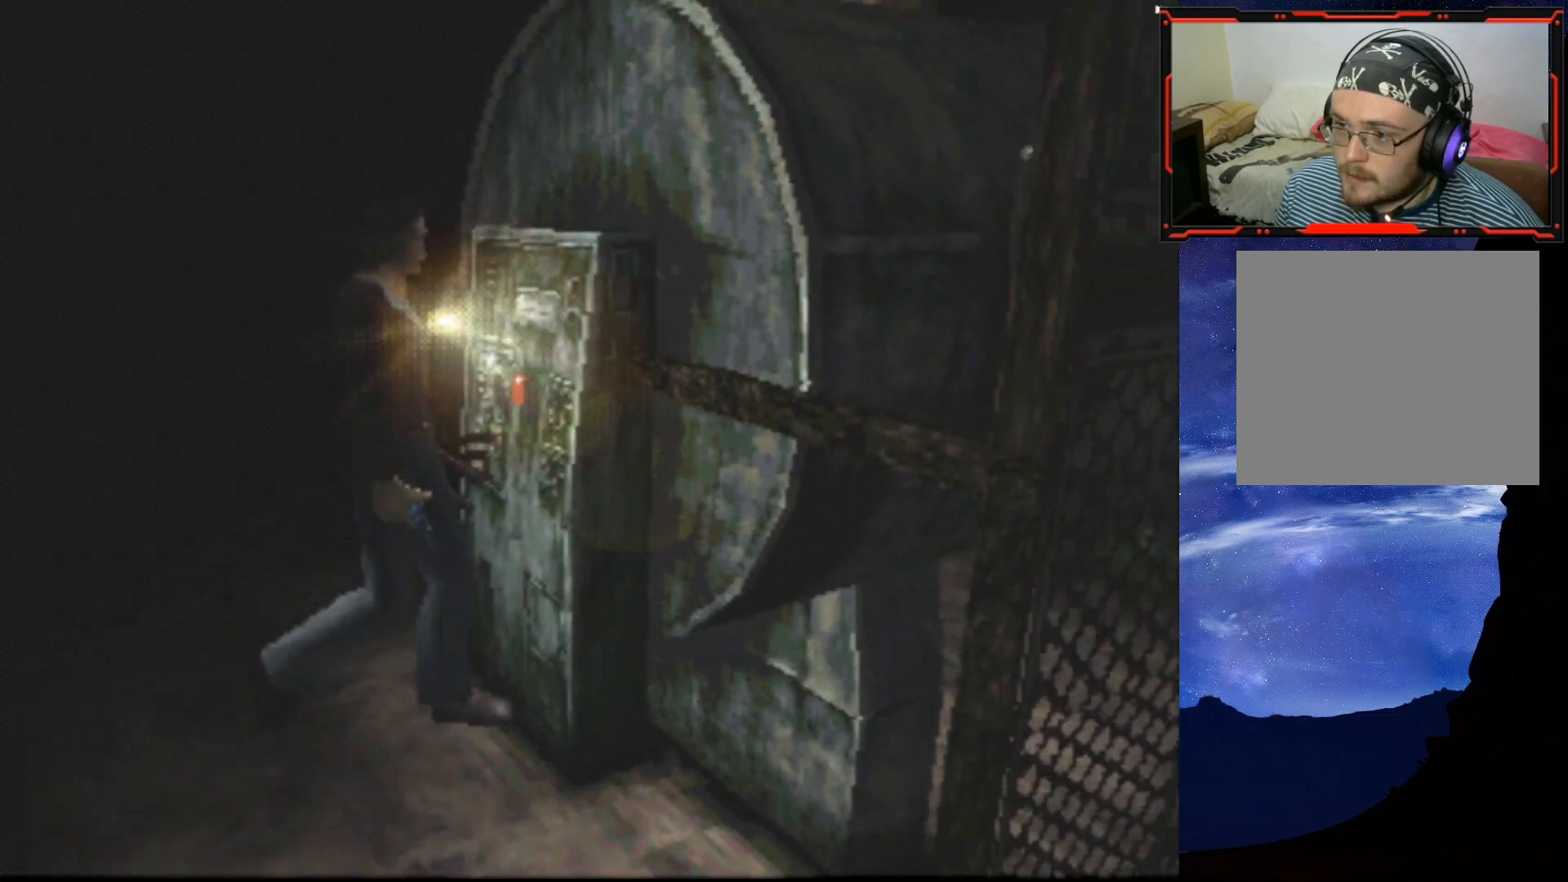
{"buttons": [], "right_stick": "center", "events": [[50, "DPAD_UP", "up"], [133, "CROSS", "up"]]}
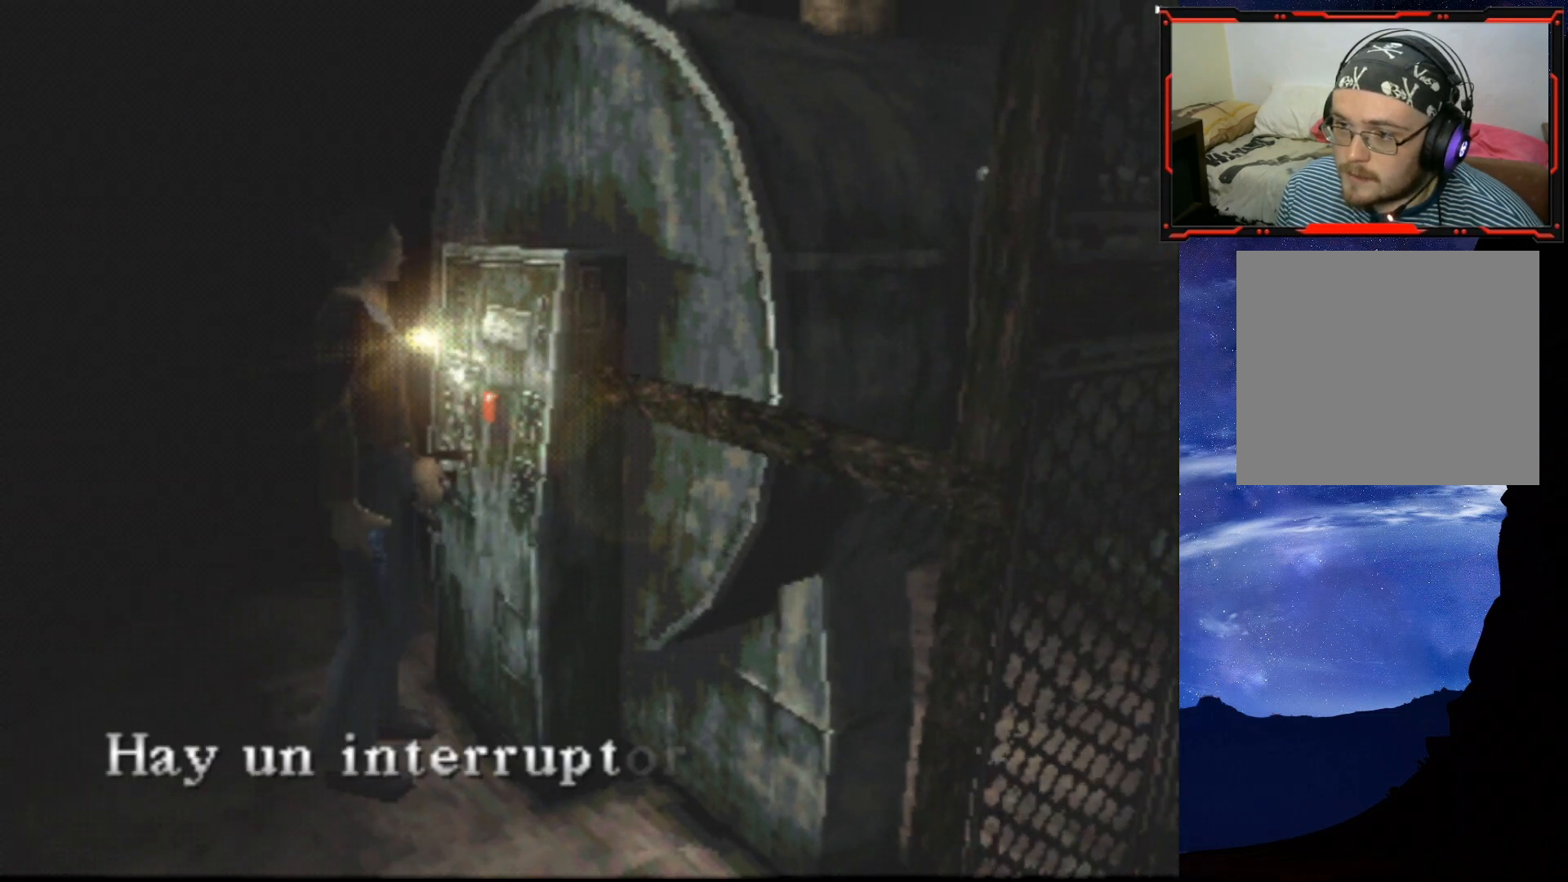
{"buttons": [], "right_stick": "center", "events": [[317, "CROSS", "down"], [501, "CROSS", "up"]]}
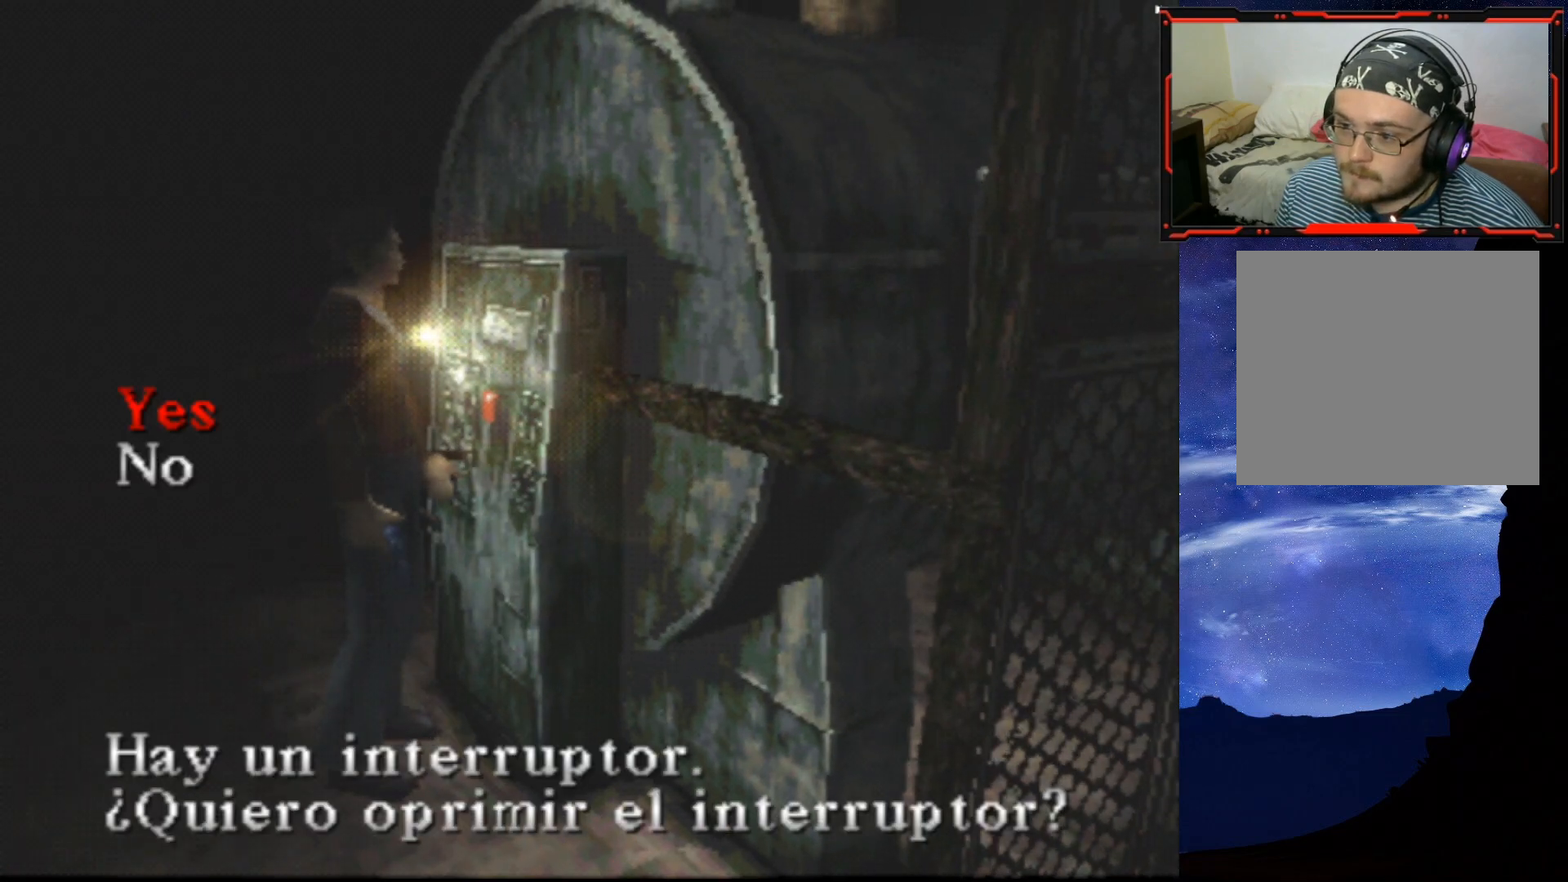
{"buttons": [], "right_stick": "center", "events": [[350, "CROSS", "down"], [500, "CROSS", "up"]]}
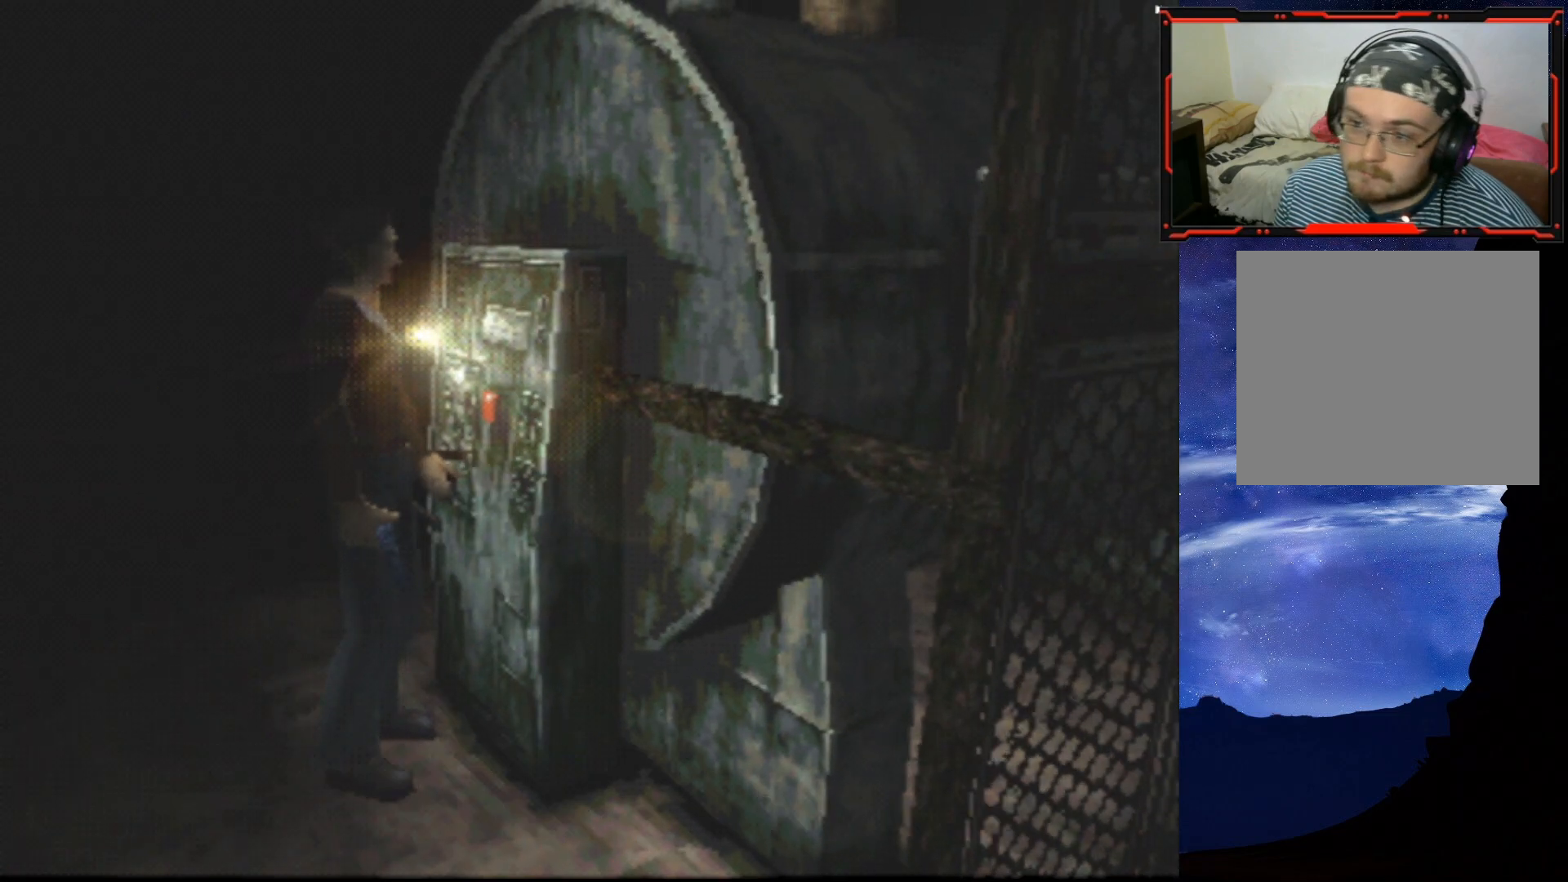
{"buttons": [], "right_stick": "center", "events": []}
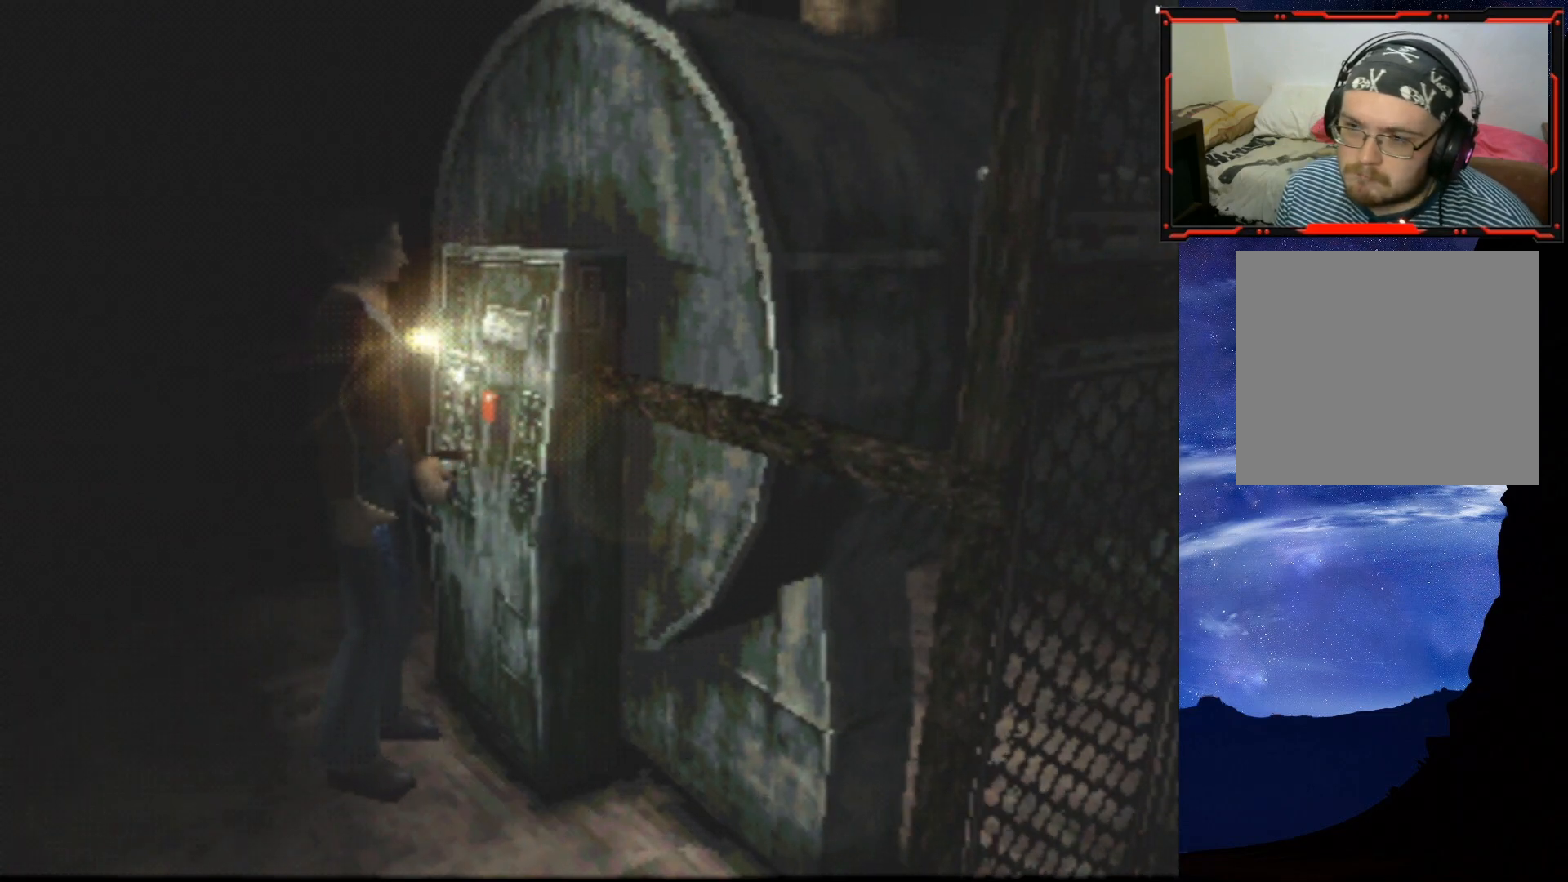
{"buttons": [], "right_stick": "center", "events": []}
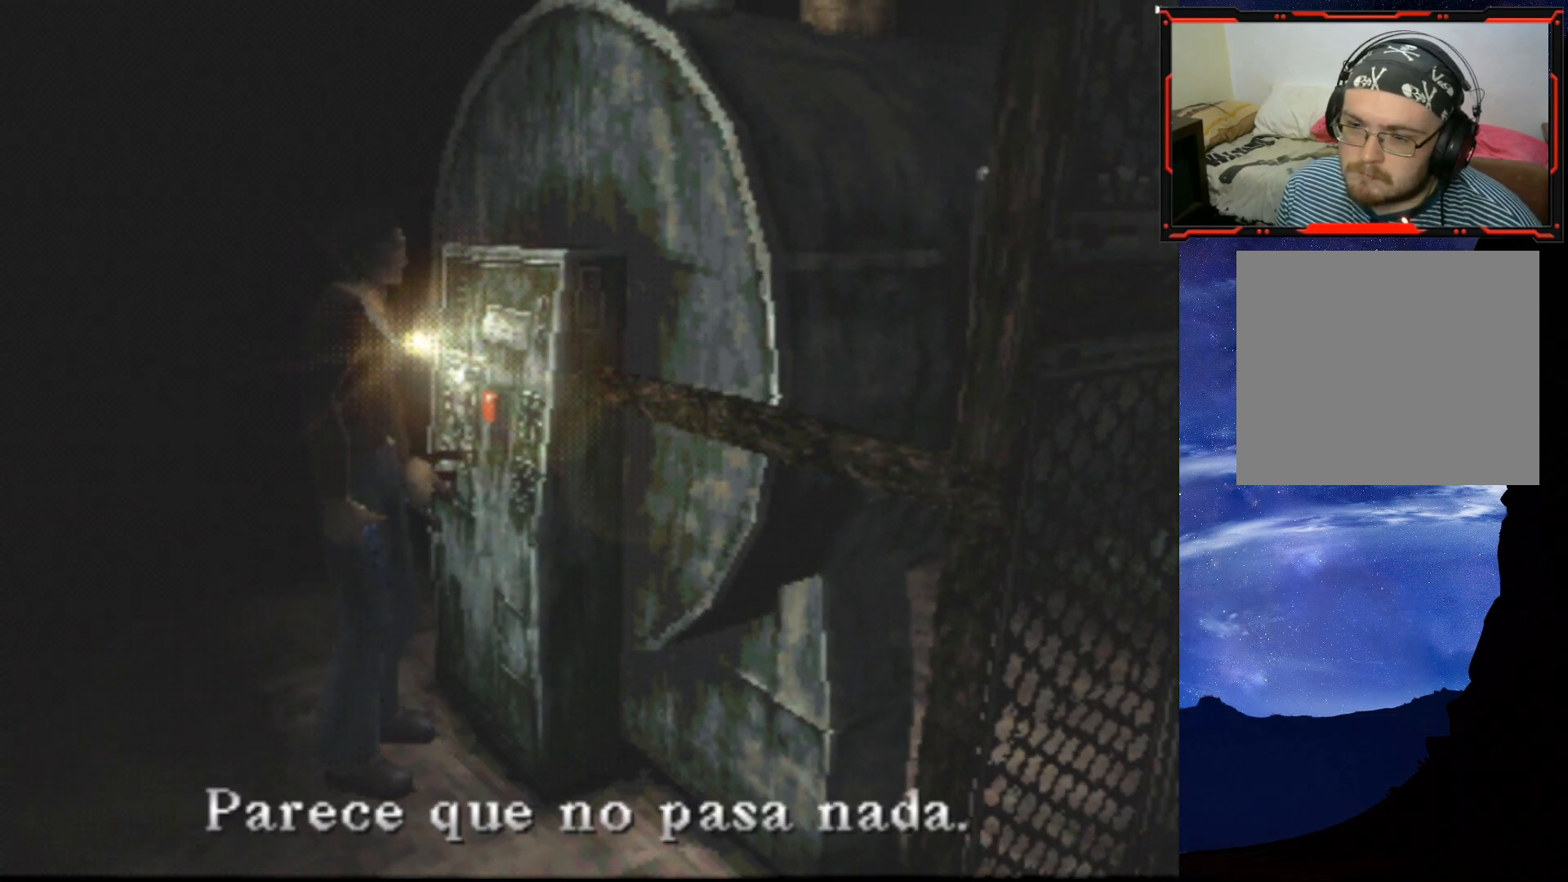
{"buttons": ["CROSS"], "right_stick": "center", "events": [[468, "CROSS", "down"]]}
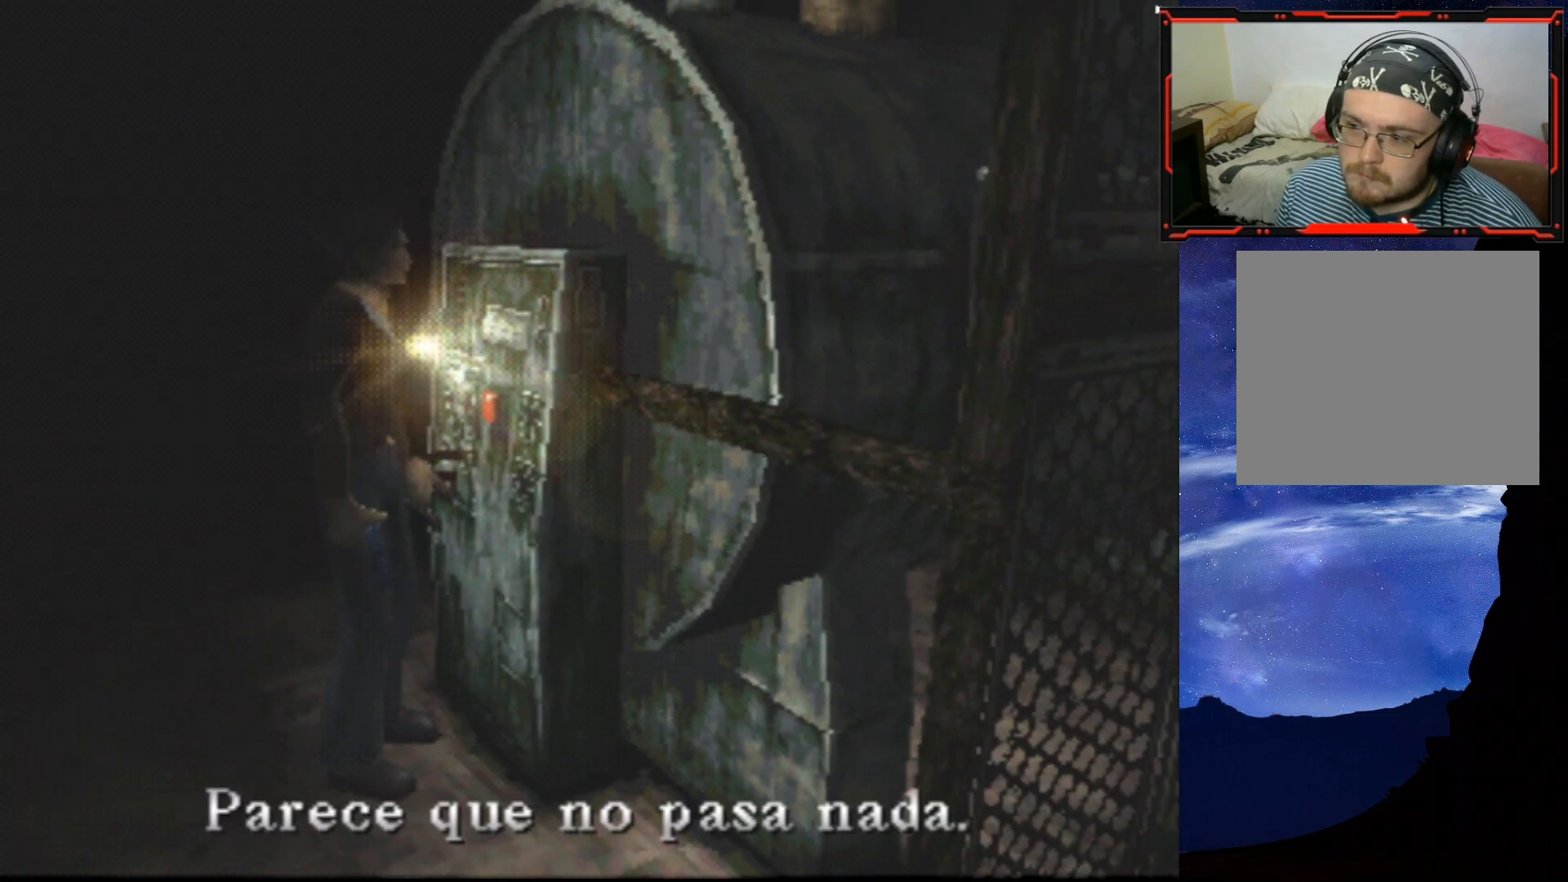
{"buttons": ["DPAD_UP"], "right_stick": "center", "events": [[117, "CROSS", "up"], [167, "DPAD_RIGHT", "down"], [484, "DPAD_RIGHT", "up"], [484, "DPAD_UP", "down"]]}
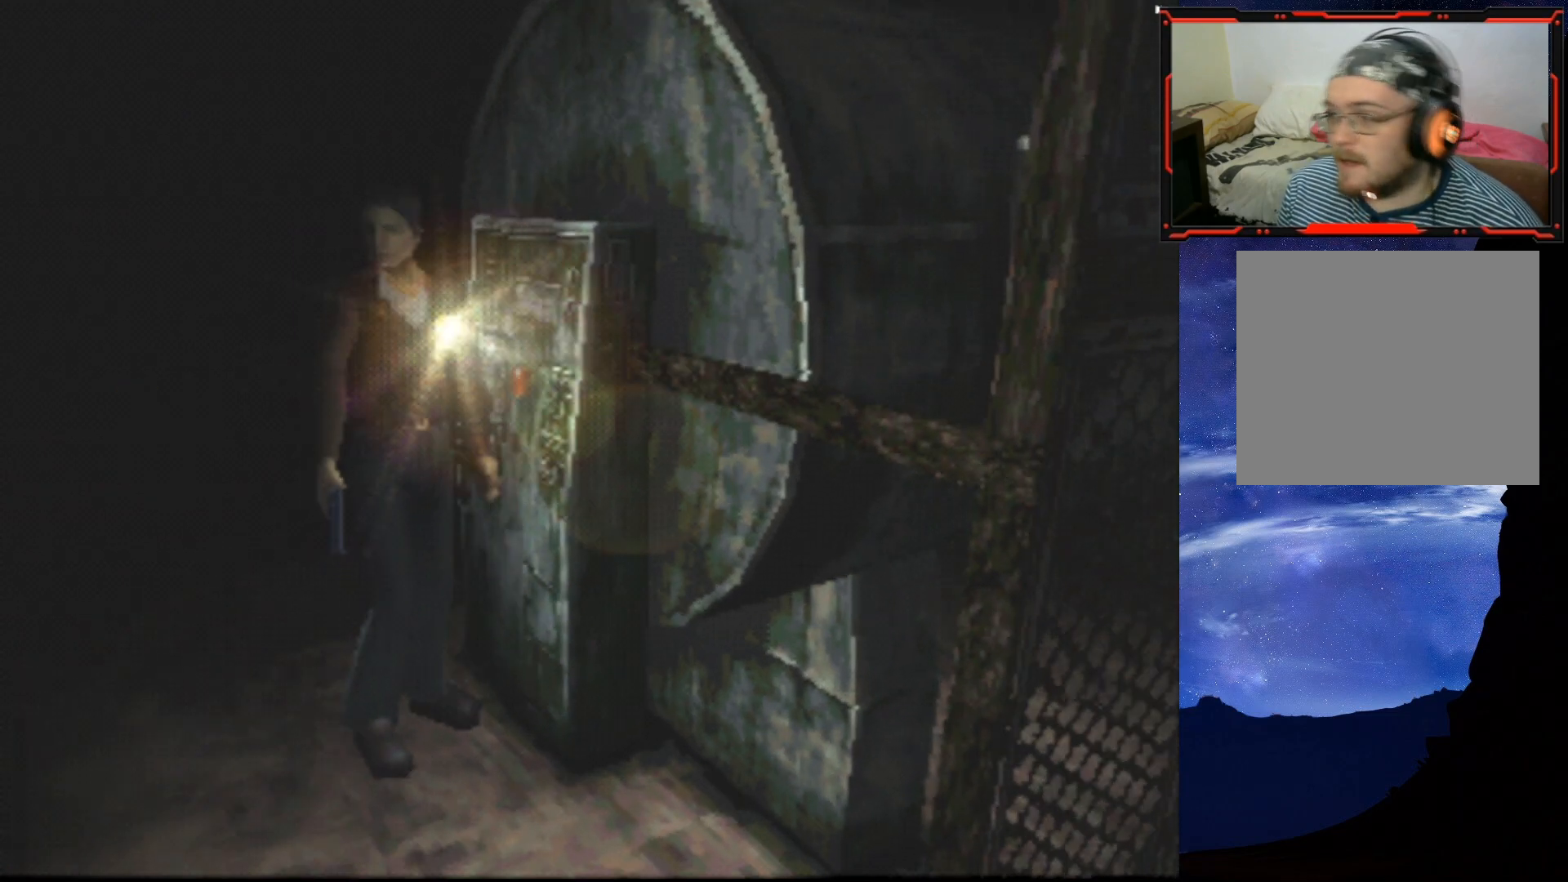
{"buttons": ["SQUARE", "DPAD_UP"], "right_stick": "center", "events": [[51, "SQUARE", "down"]]}
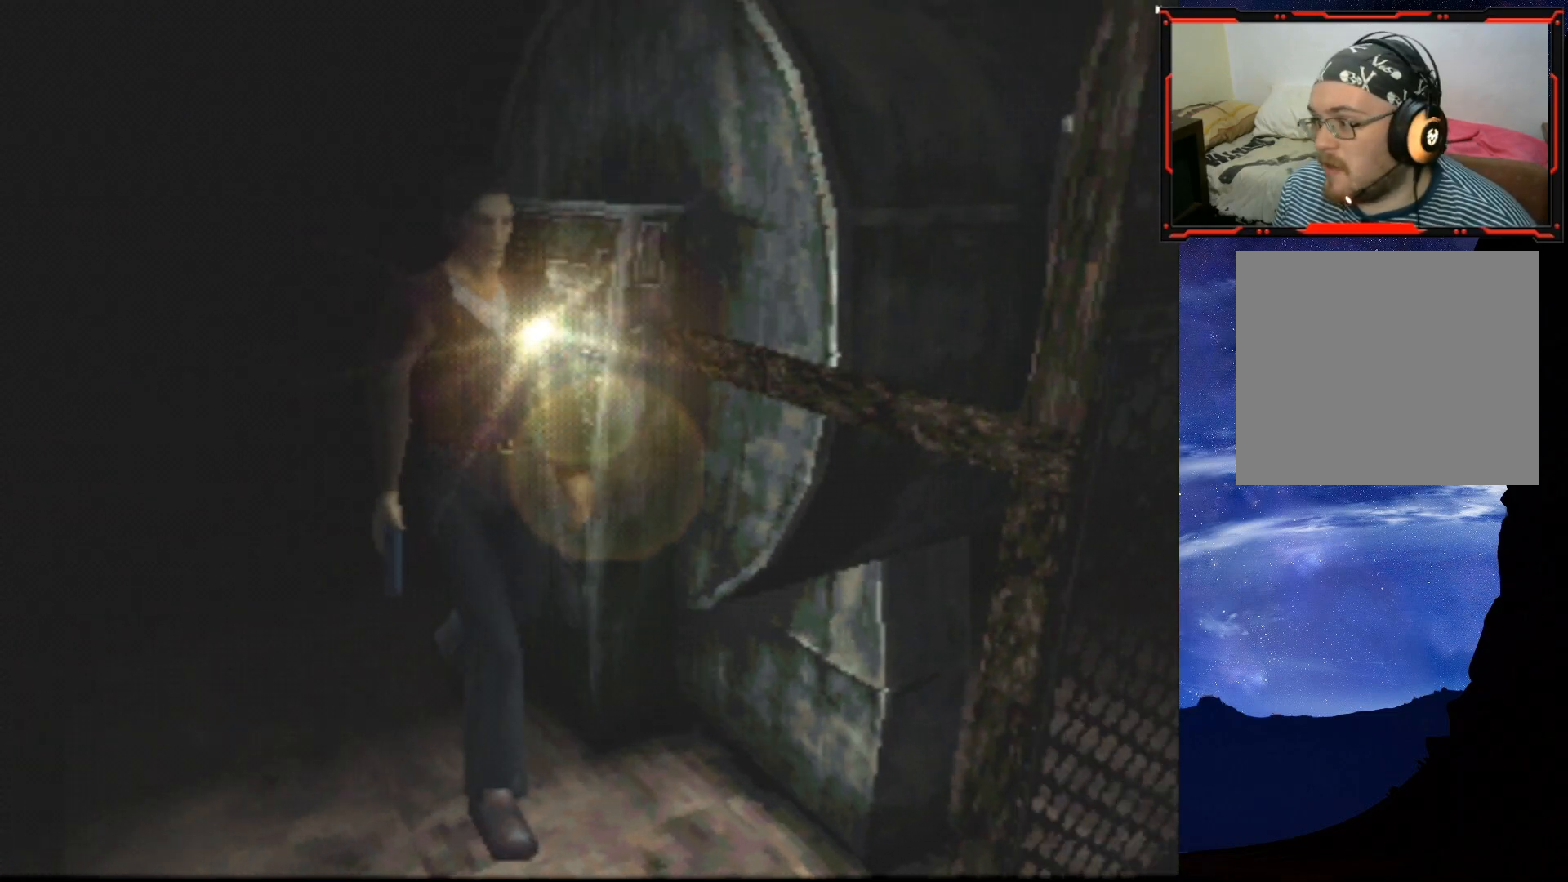
{"buttons": ["SQUARE", "DPAD_UP"], "right_stick": "center", "events": []}